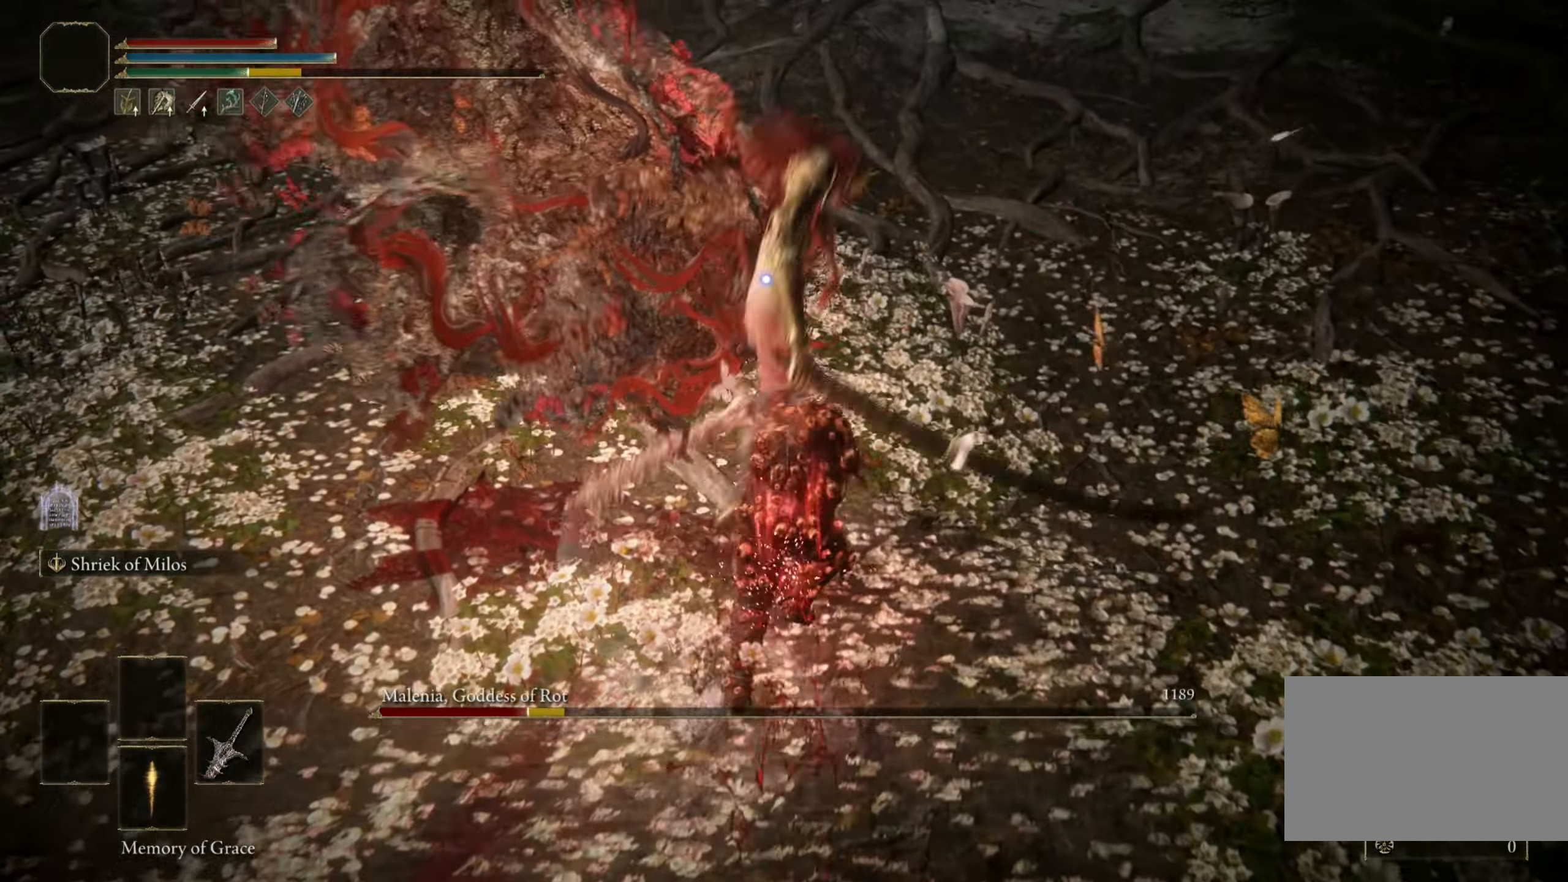
Gameplay with keyboard and mouse; each line is a JSON object with the keys and mouse buttons held at the frame after it. "events" lists presses ("down") and releases ("up") of "1", "2", "3", "4", "5", "a", "alt", "b", "c", "ctrl", "d", "e", "f", "g", "q", "r", "s", "shift", "space", "t", "tab", "tilde", "v", "w", "x", "z", "mouse_left", "mouse_wheel", "mouse_right", "mouse_mb4" and "mouse_mb5" between this image and that frame as [ms after this image, input, new state], when the widget could be followed in between. "mouse_left", "mouse_wheel", "mouse_right", "mouse_mb4", "mouse_mb5" = the "left", "wheel", "right", "mb4", "mb5" buttons of the "mouse" list. No other keys are recorded. "wheel" means that the mouse wheel is clicked or scrolled. Mouse movement is not recorded.
{"keys": [], "mouse": [], "events": []}
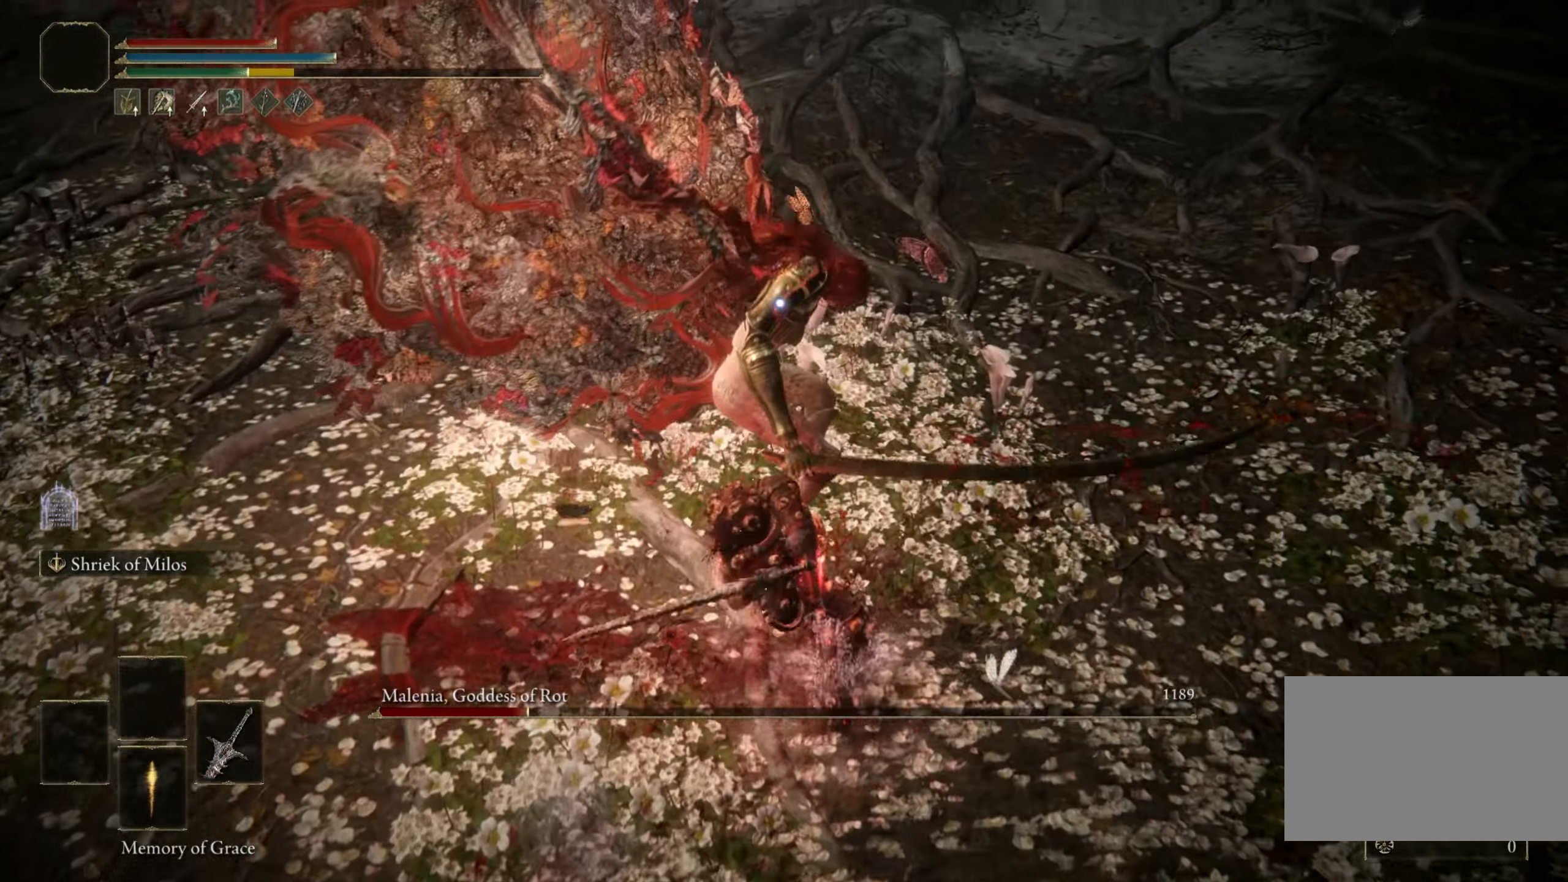
{"keys": [], "mouse": [], "events": []}
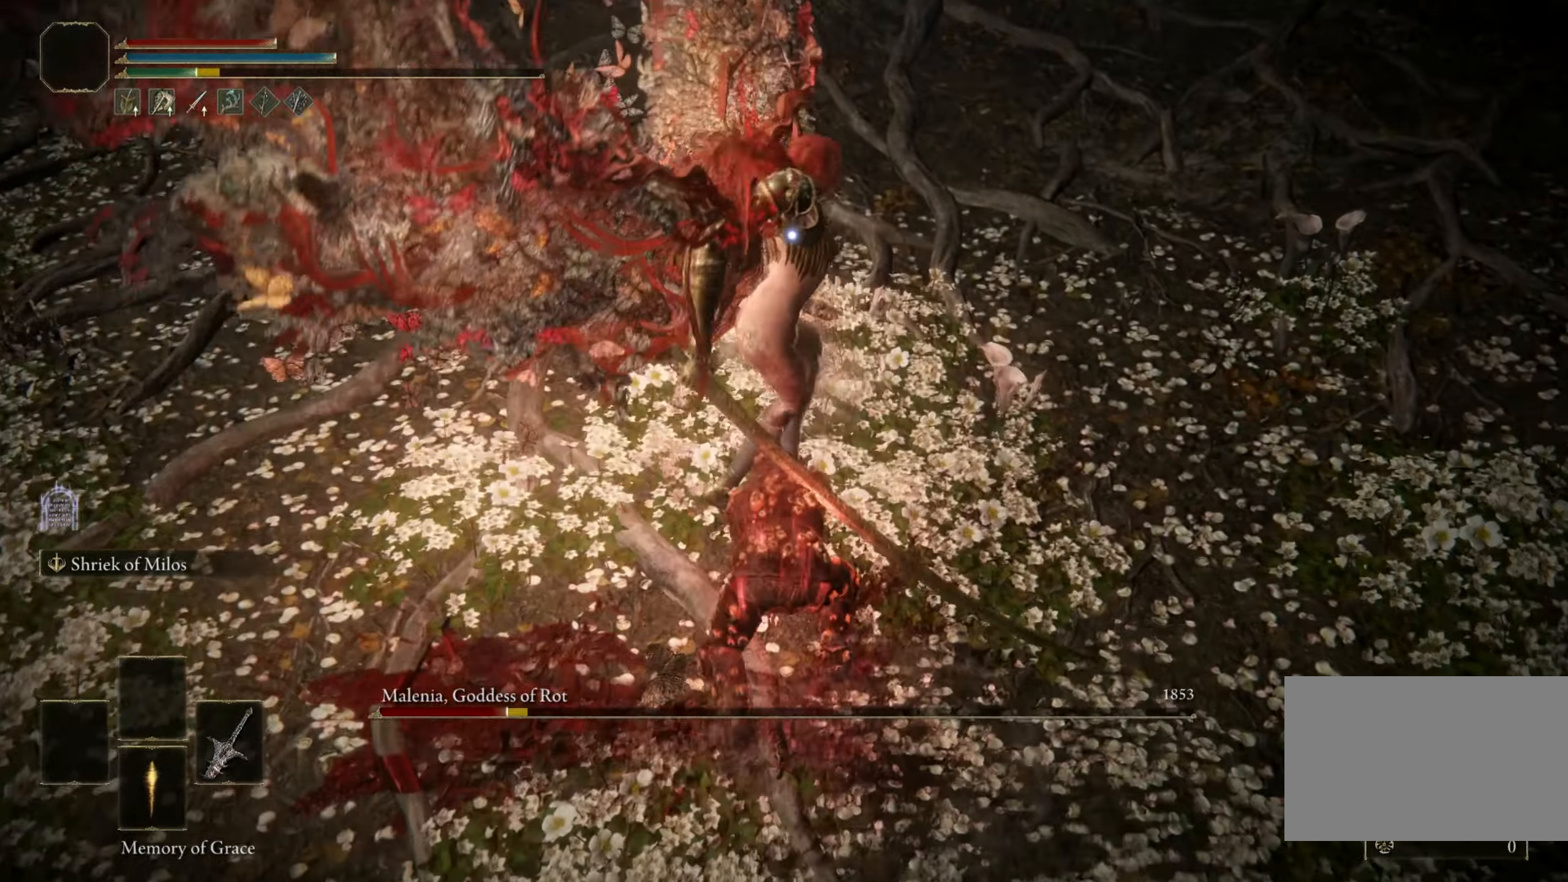
{"keys": [], "mouse": [], "events": []}
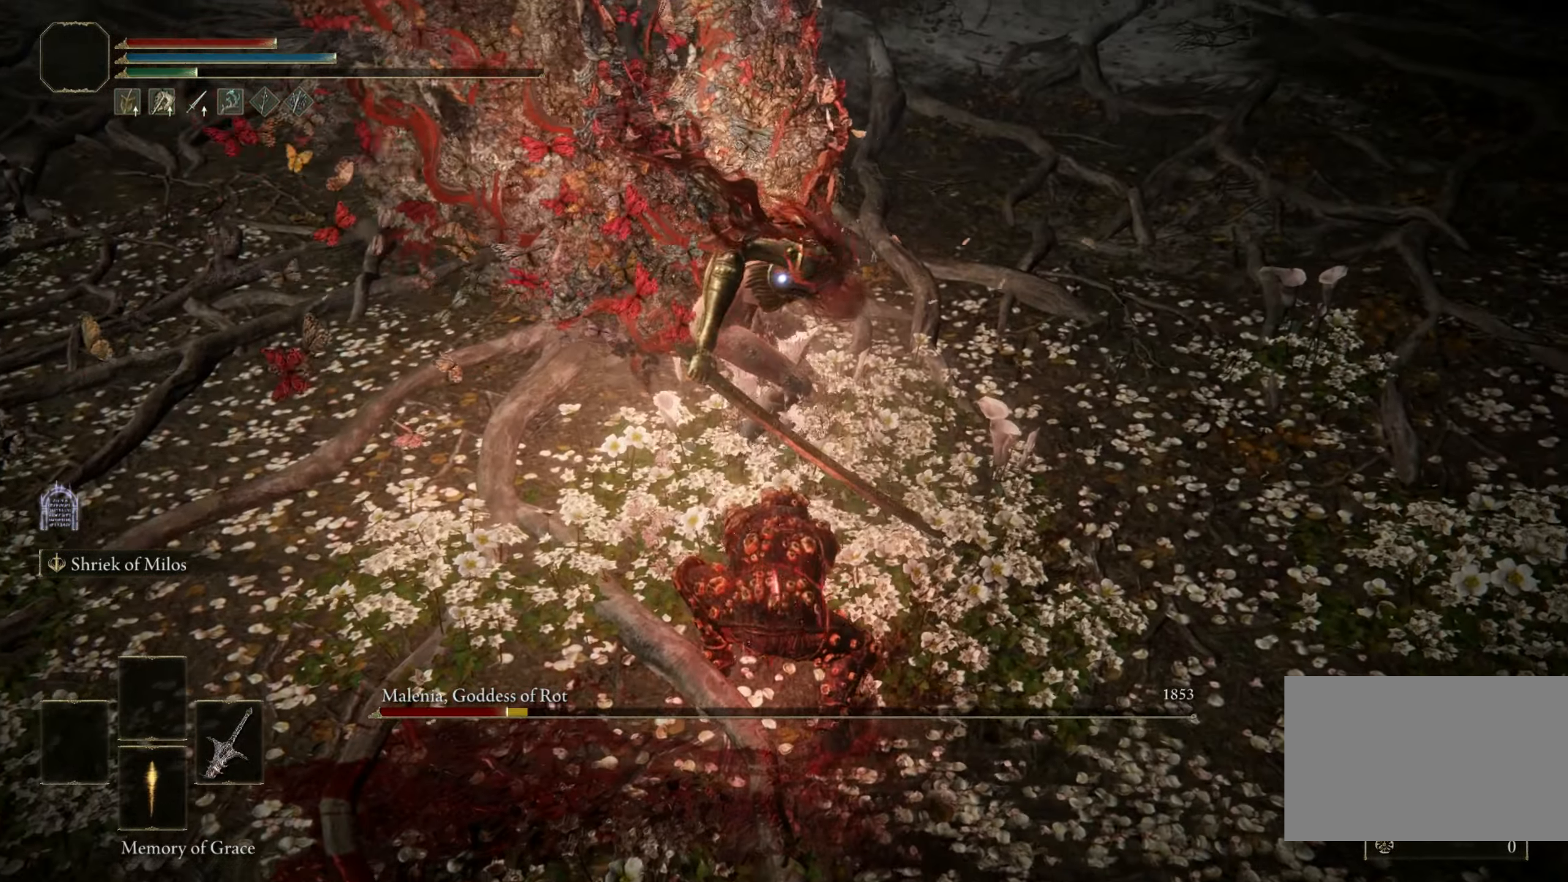
{"keys": [], "mouse": [], "events": []}
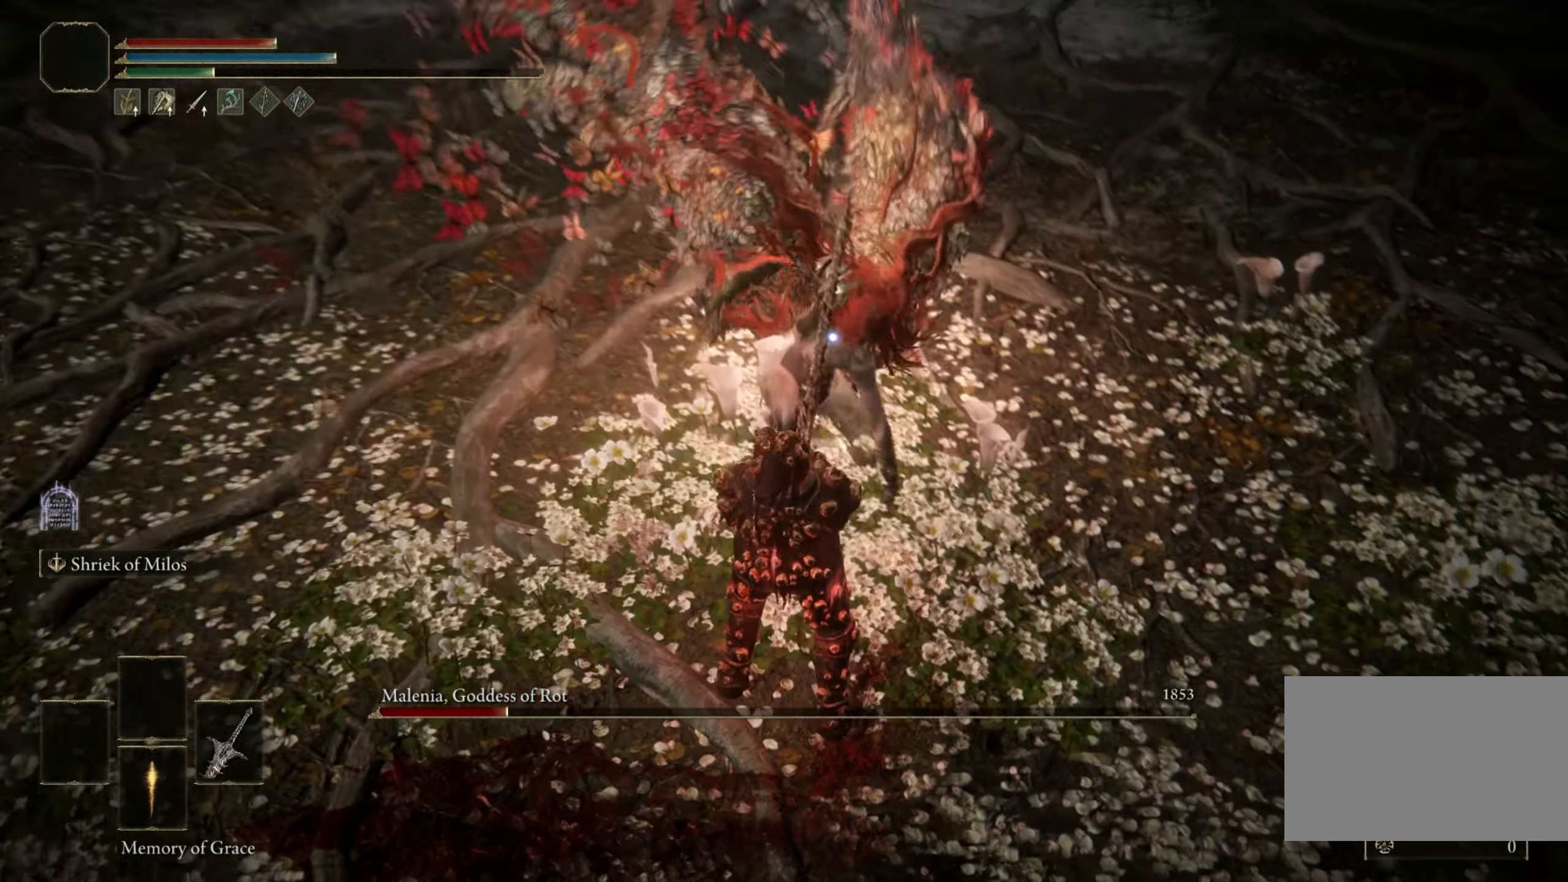
{"keys": [], "mouse": [], "events": []}
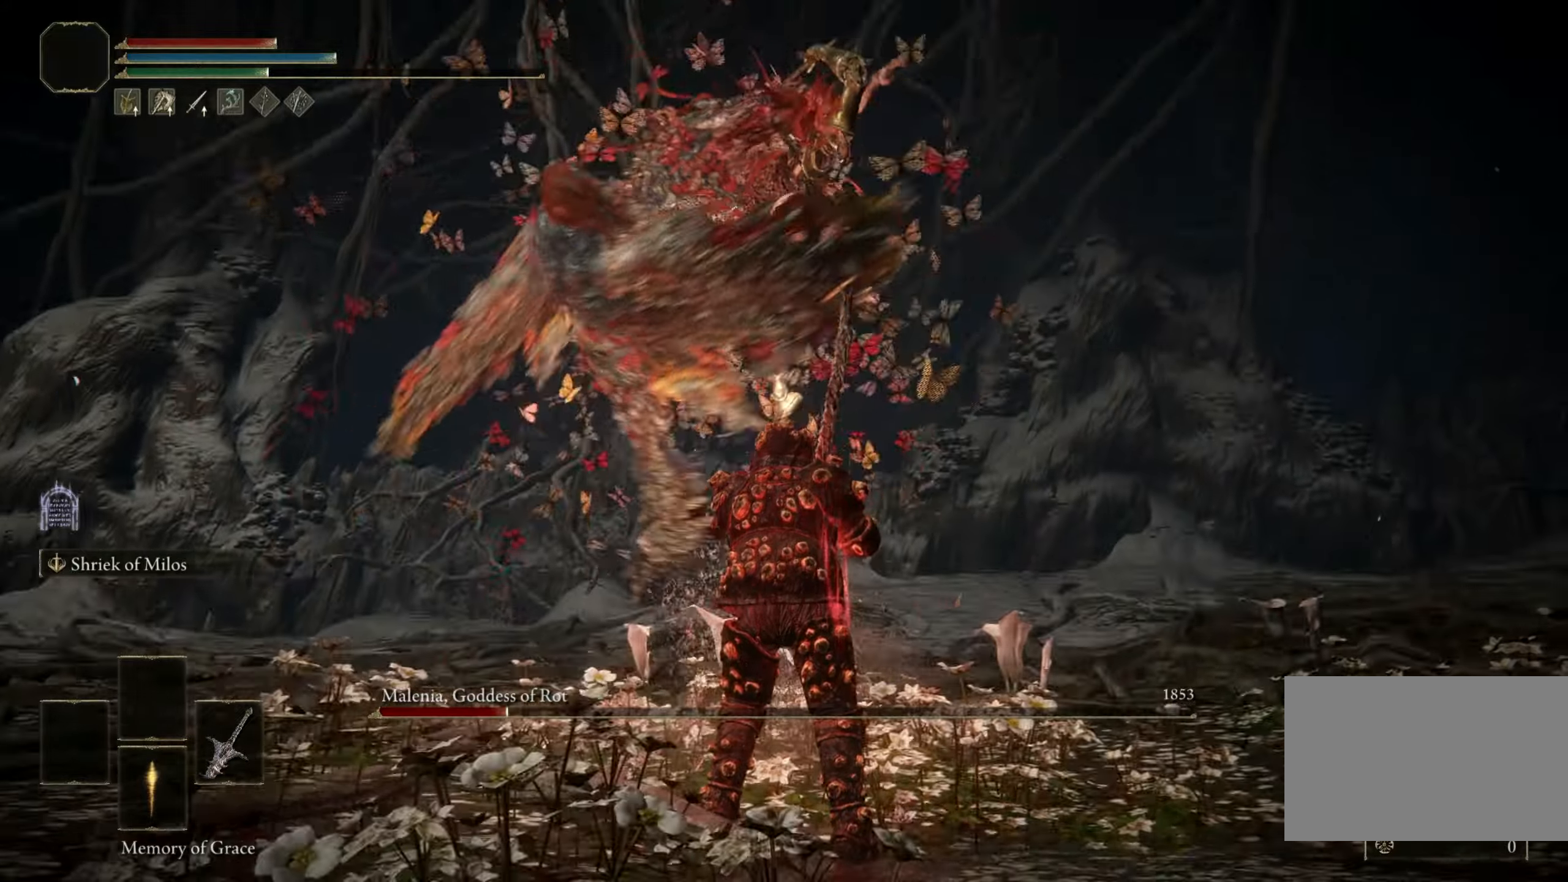
{"keys": [], "mouse": [], "events": []}
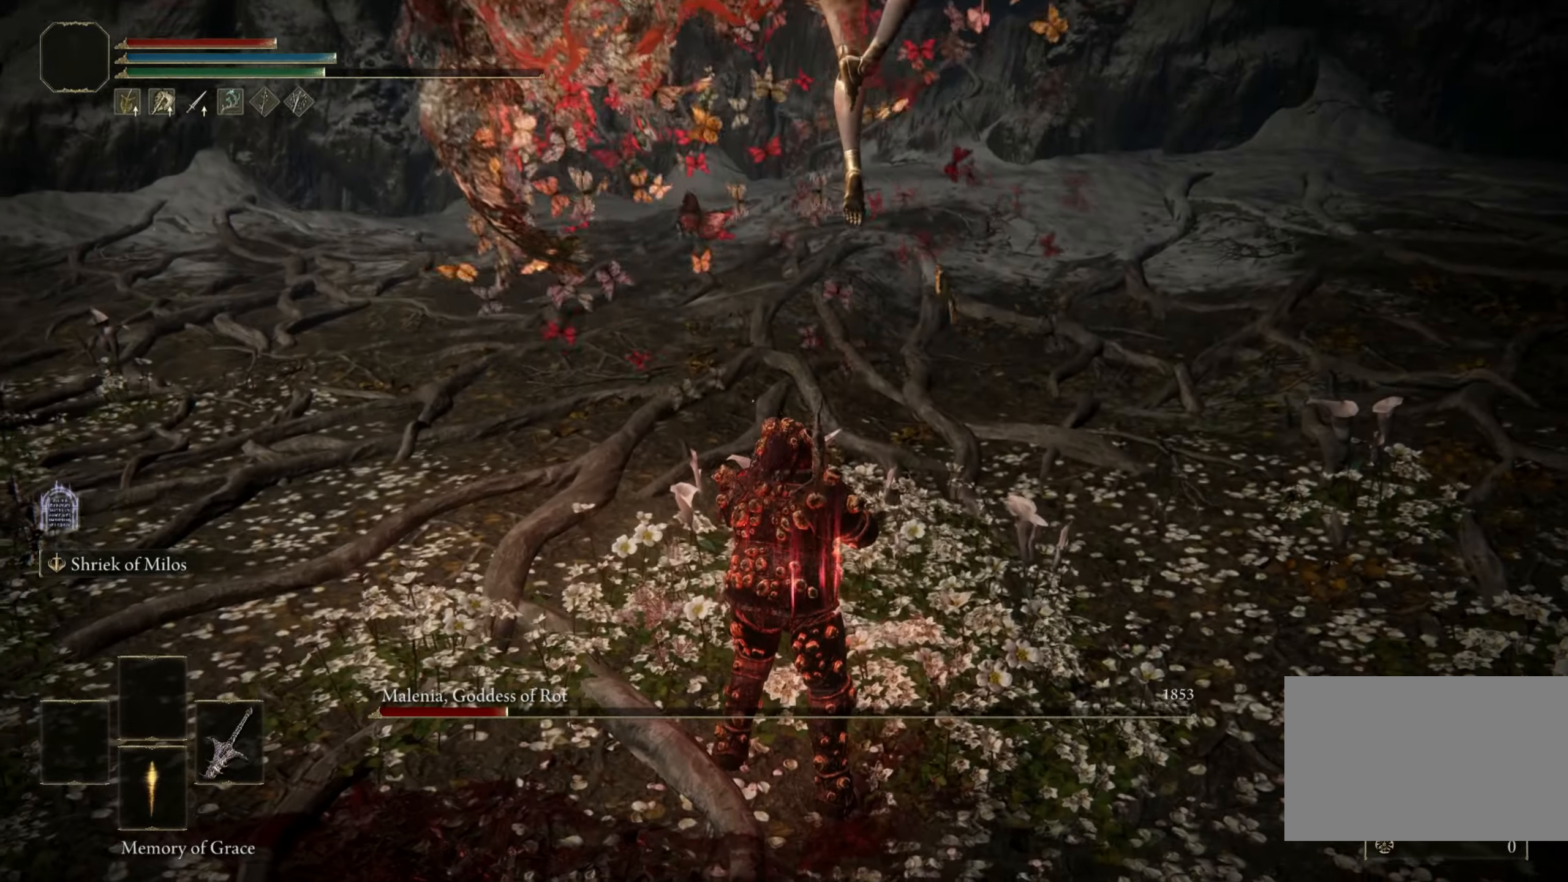
{"keys": [], "mouse": [], "events": []}
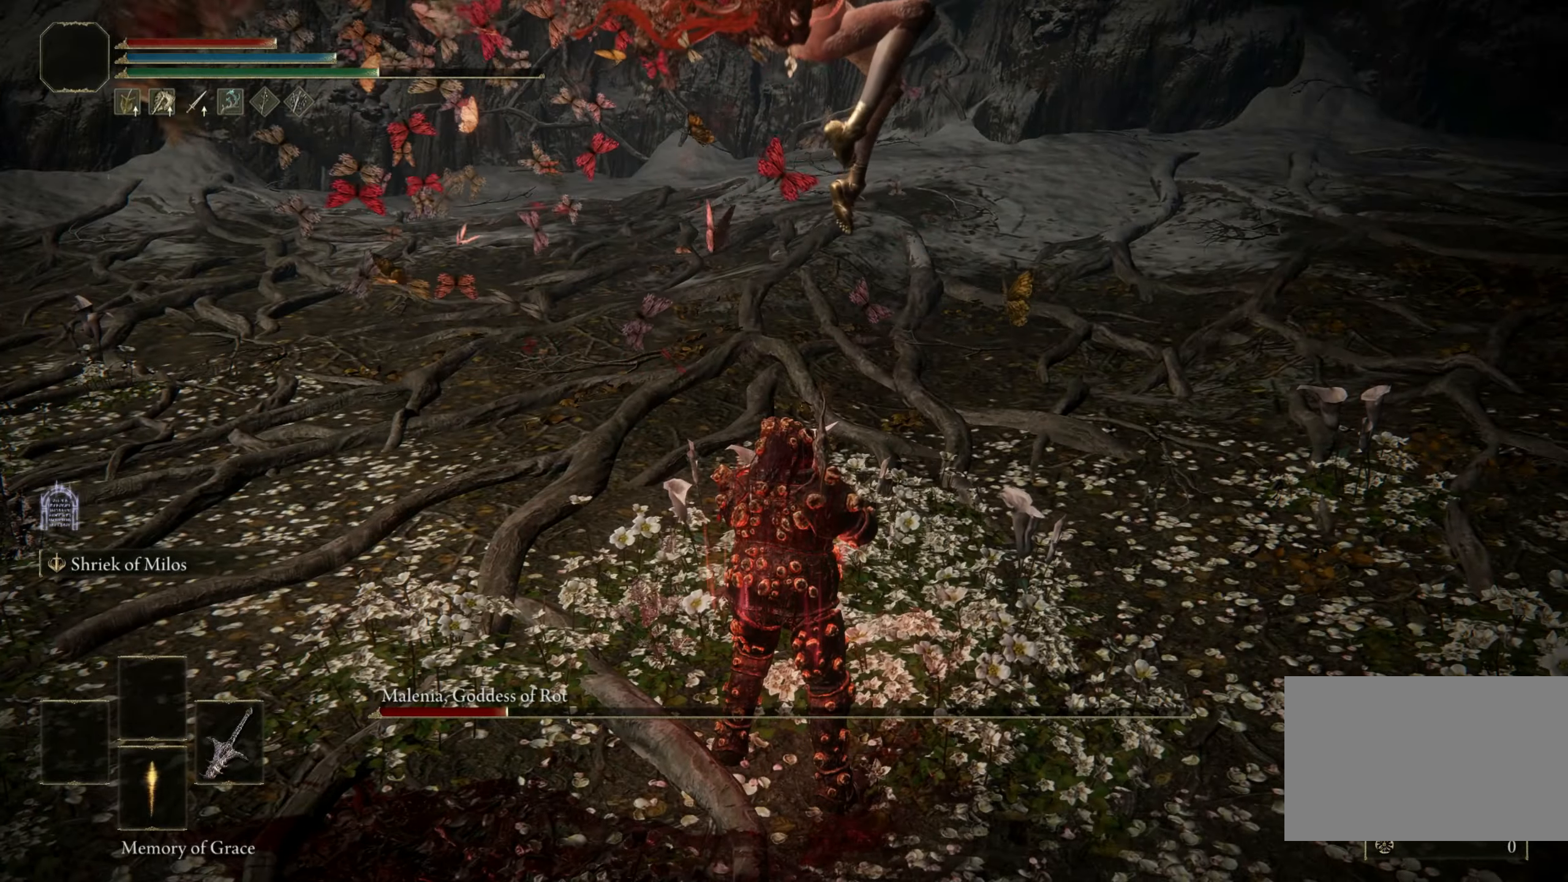
{"keys": ["w"], "mouse": [], "events": [[150, "space", "down"], [150, "w", "down"], [284, "space", "up"]]}
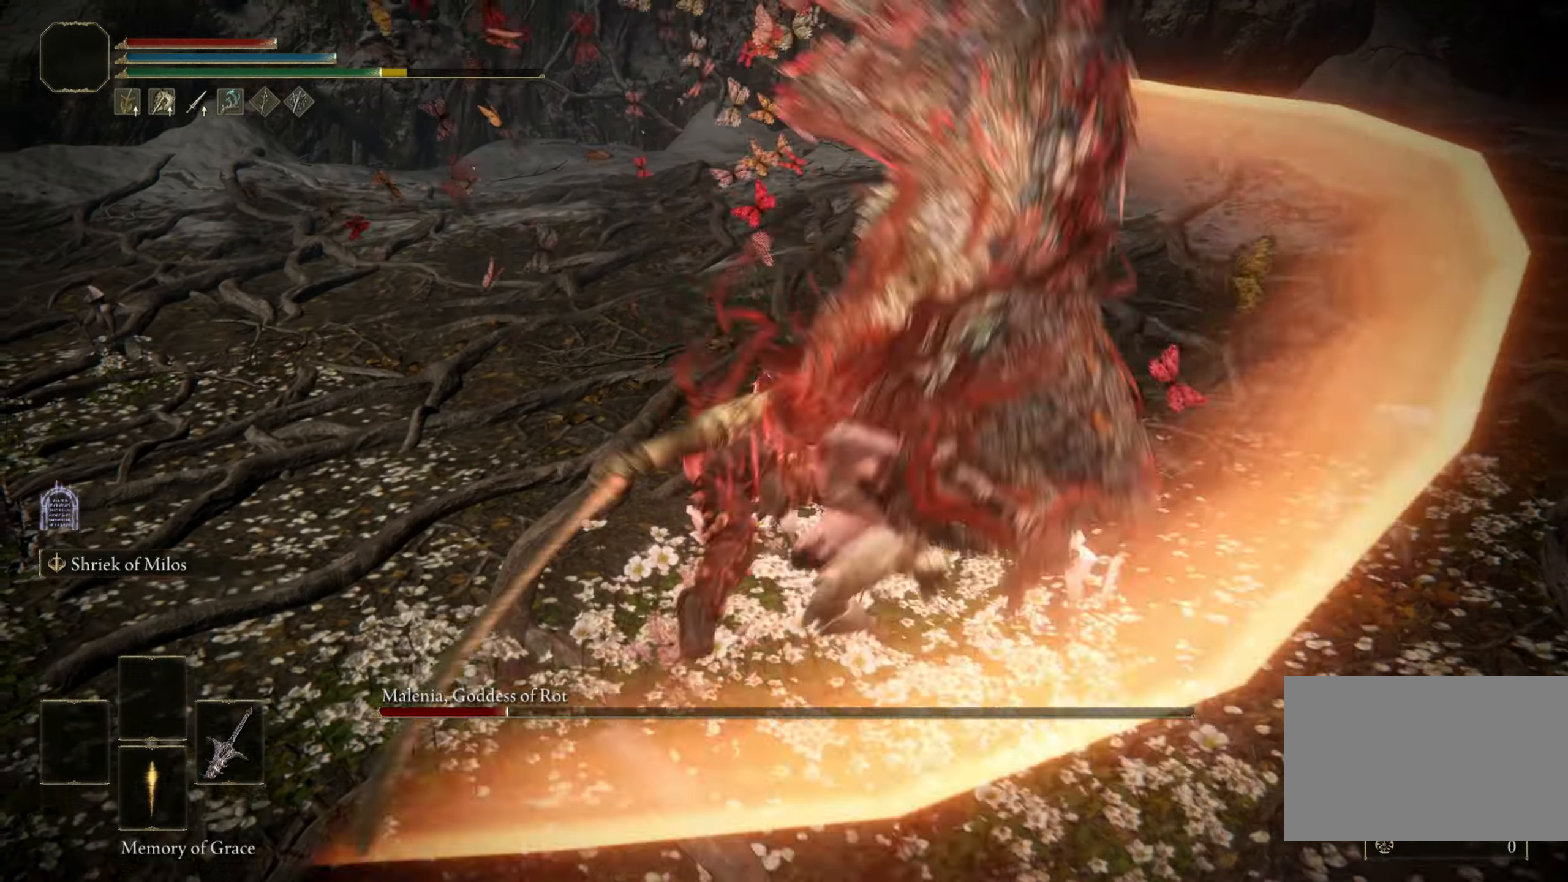
{"keys": ["w"], "mouse": [], "events": [[250, "space", "down"], [350, "space", "up"]]}
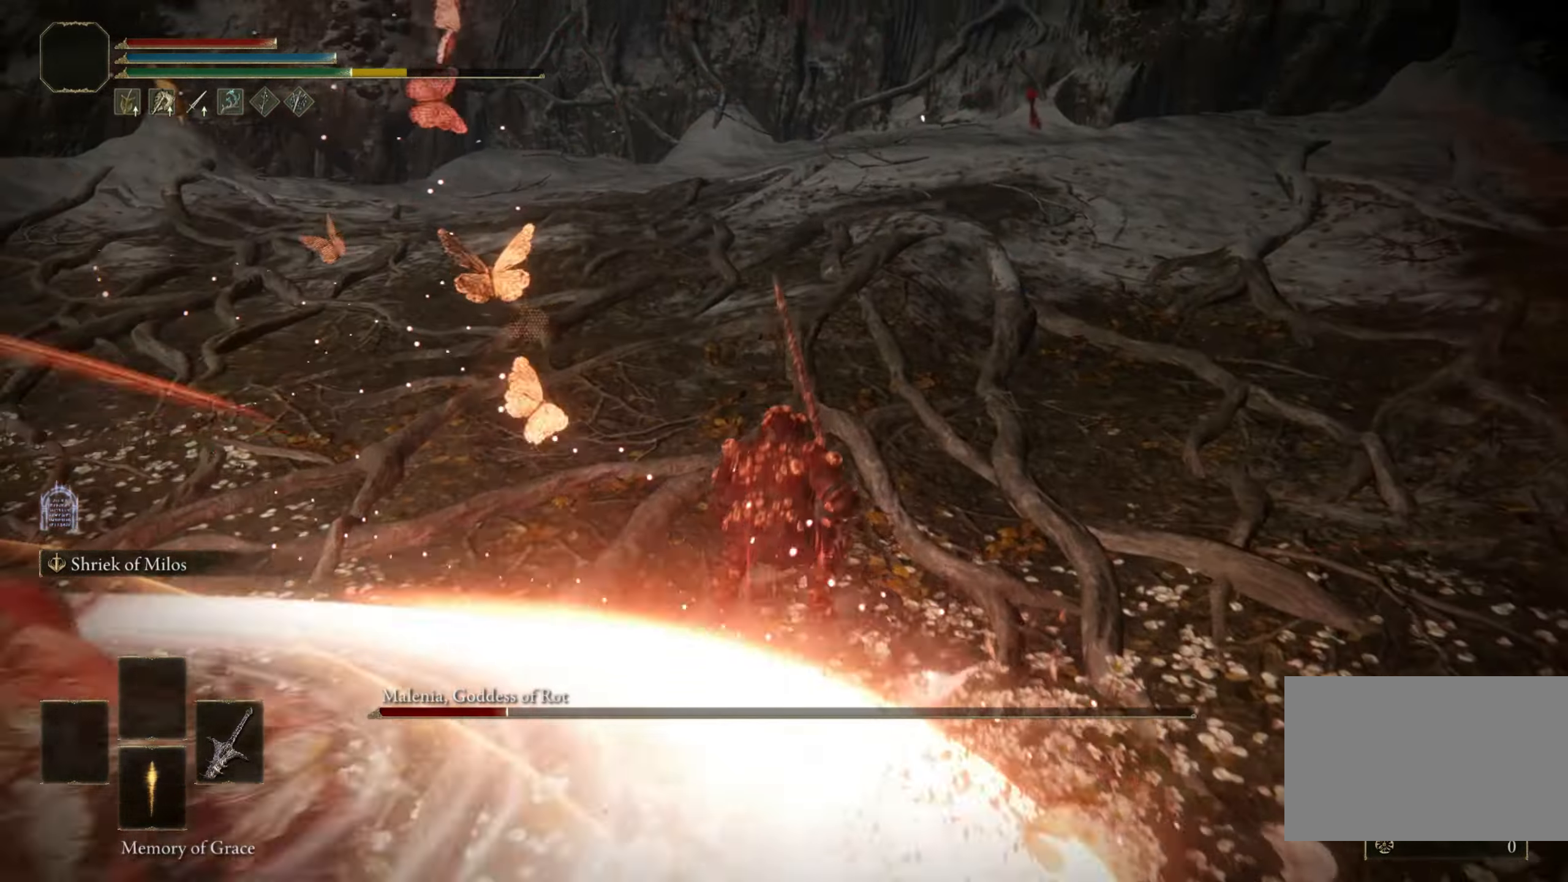
{"keys": [], "mouse": [], "events": [[184, "w", "up"]]}
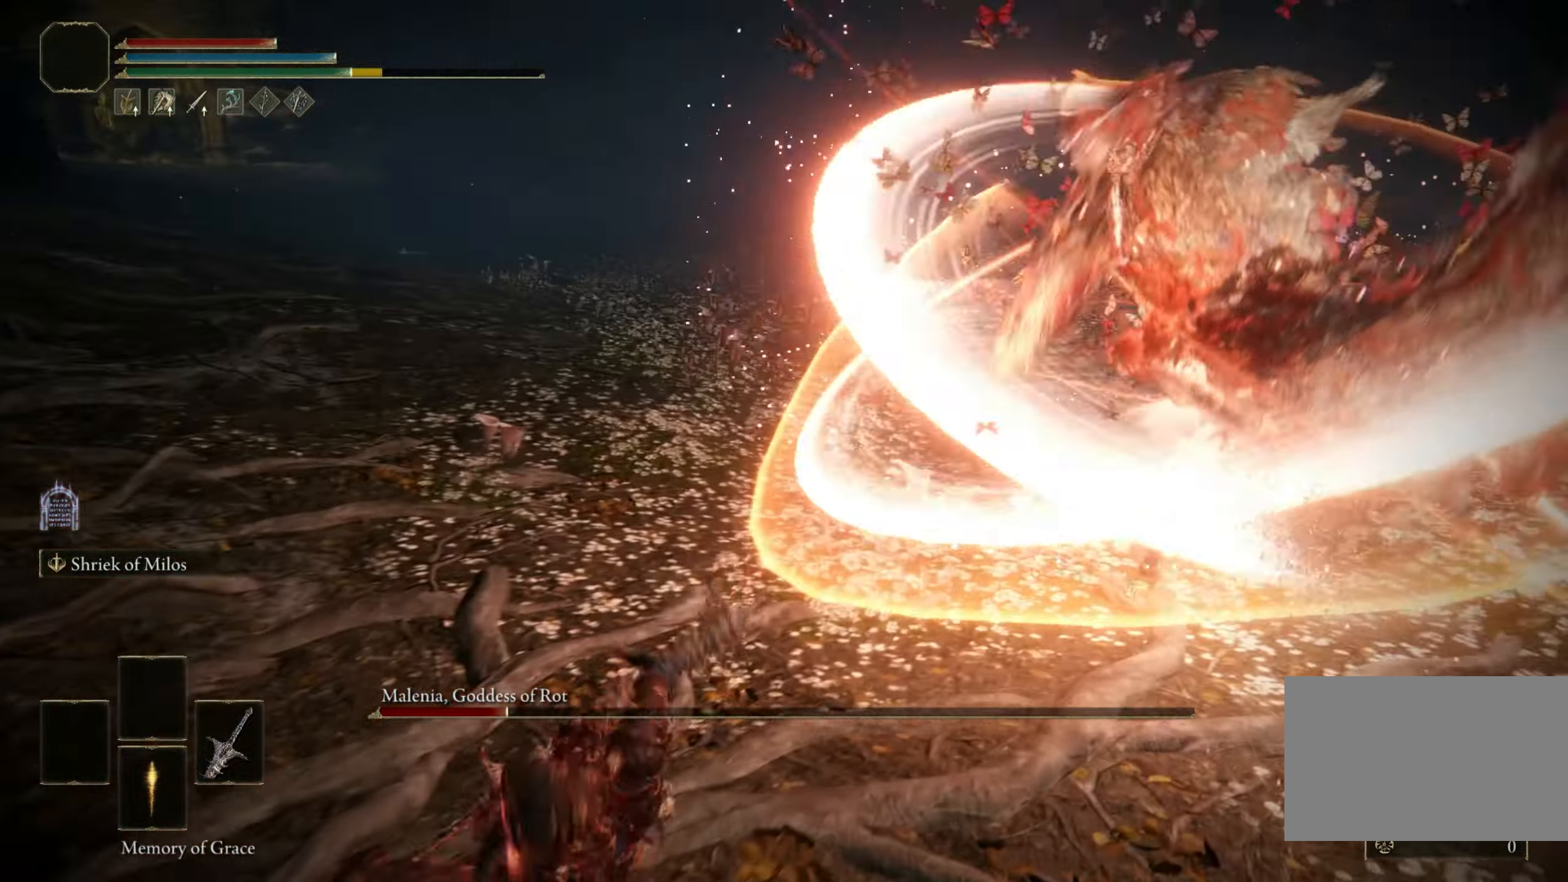
{"keys": [], "mouse": [], "events": []}
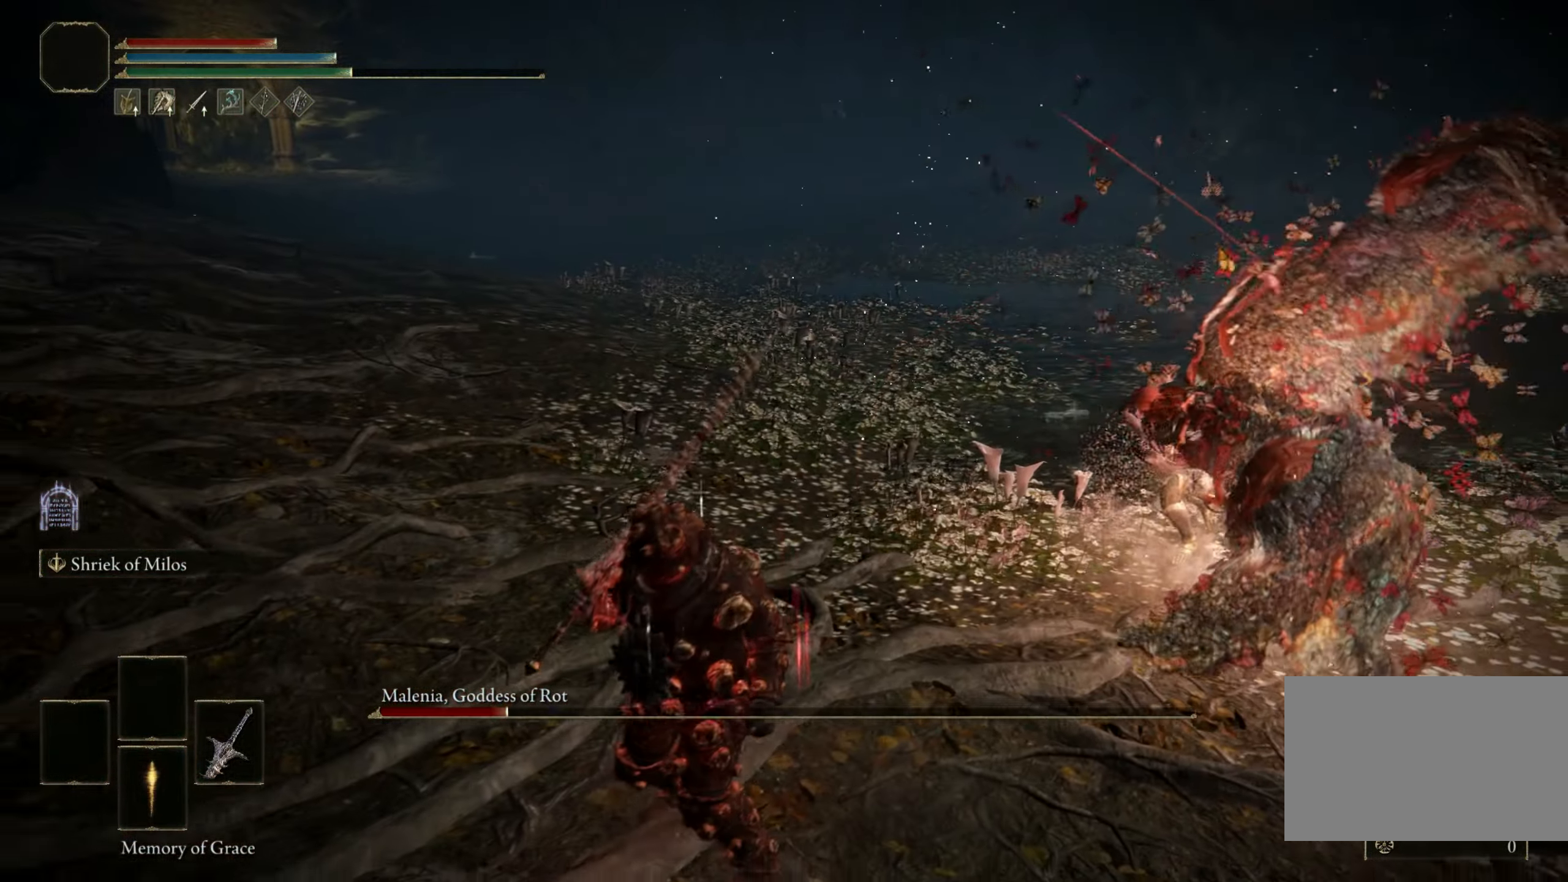
{"keys": [], "mouse": [], "events": [[167, "d", "down"], [217, "space", "down"], [300, "space", "up"], [350, "d", "up"]]}
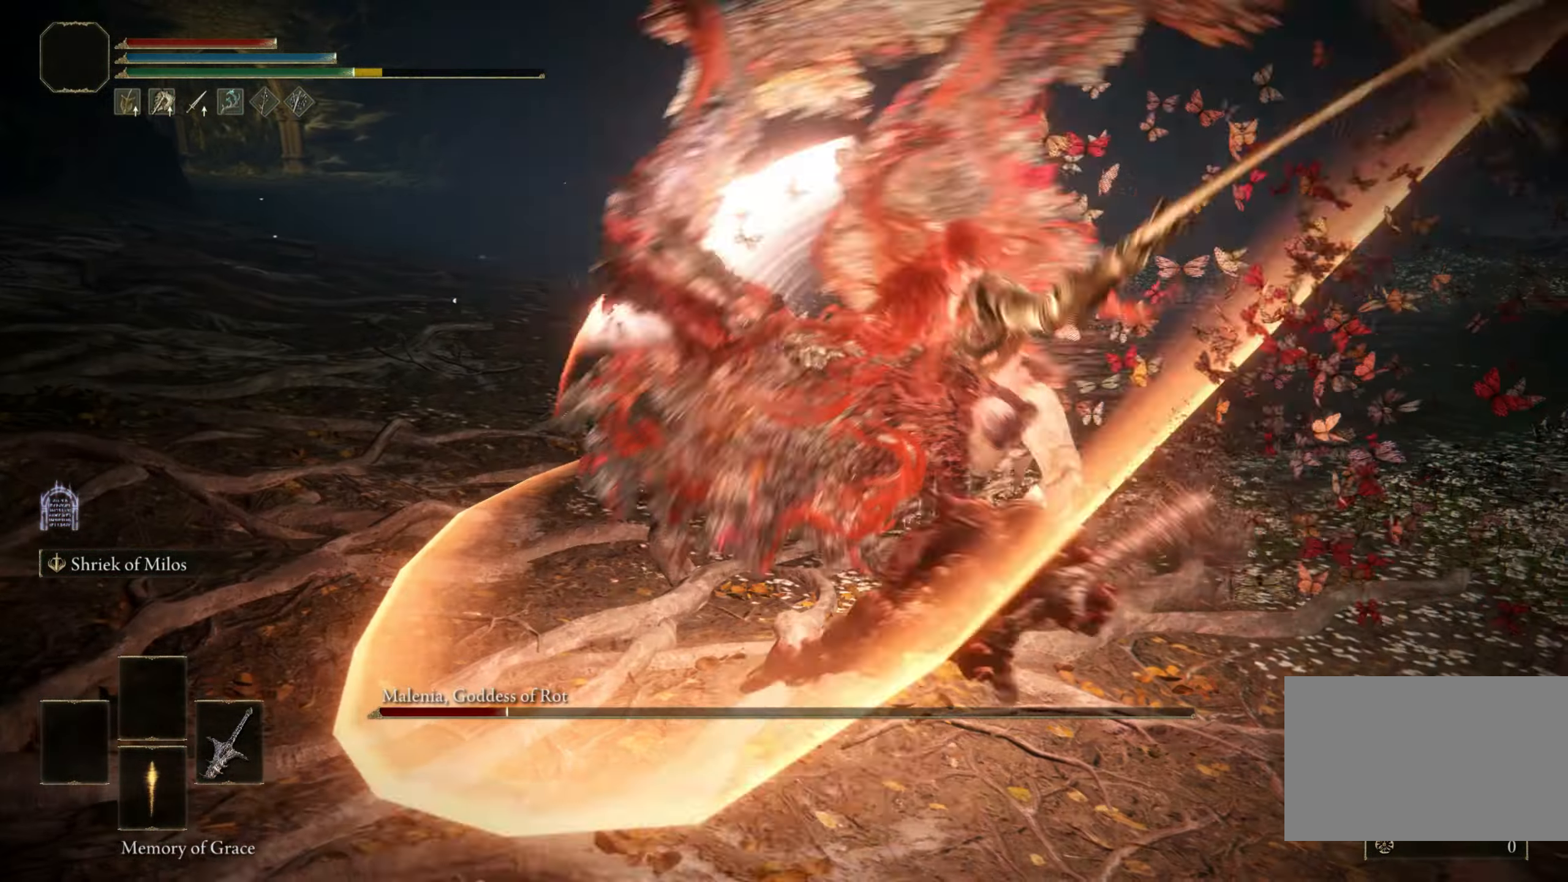
{"keys": [], "mouse": [], "events": []}
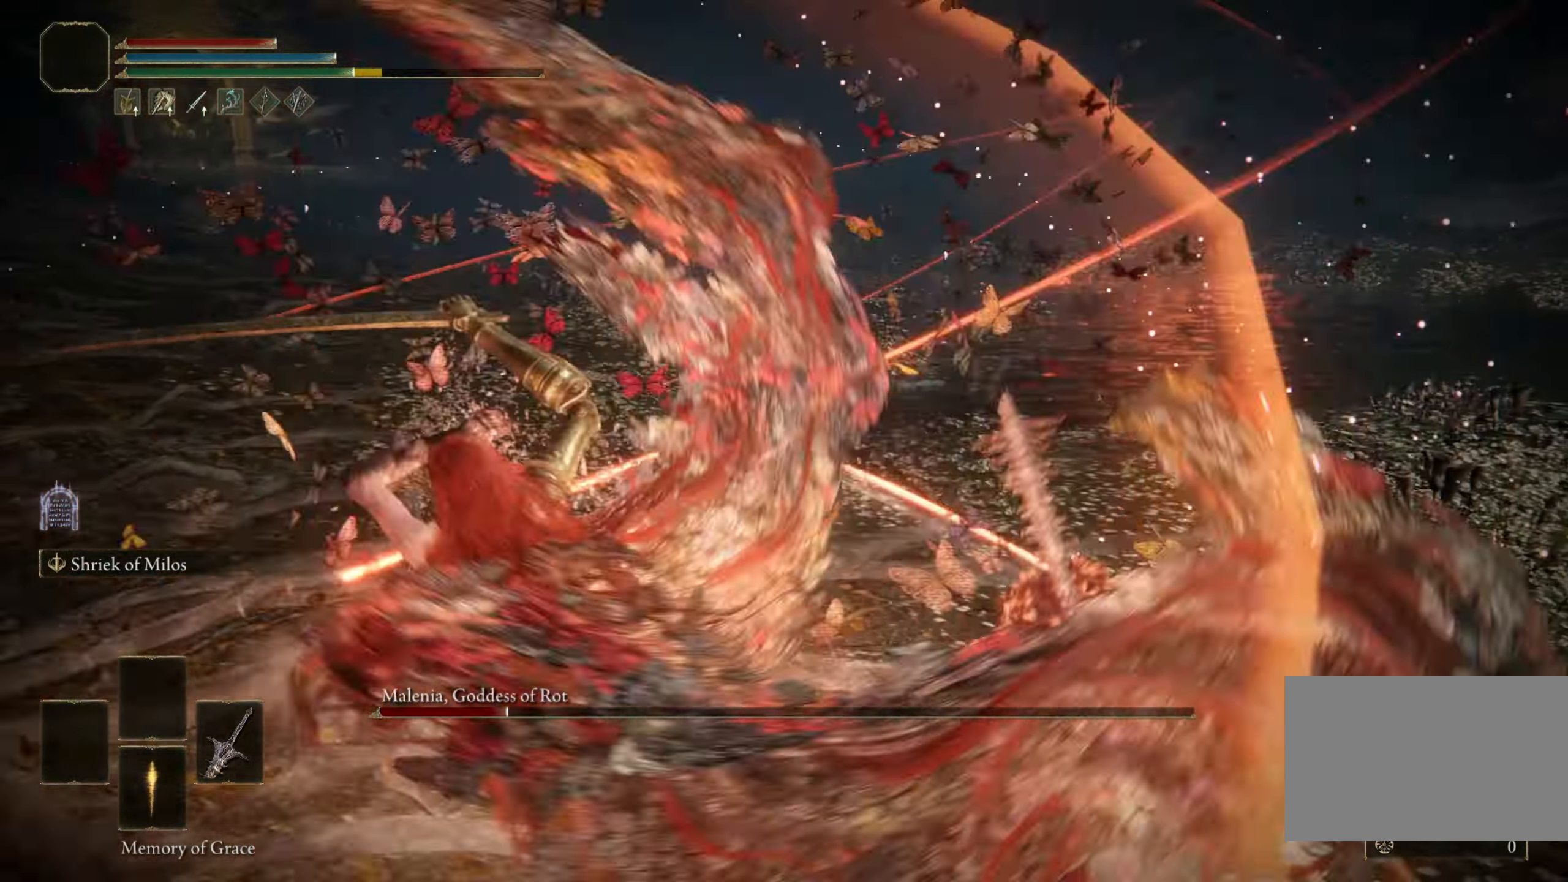
{"keys": ["w"], "mouse": [], "events": [[334, "w", "down"]]}
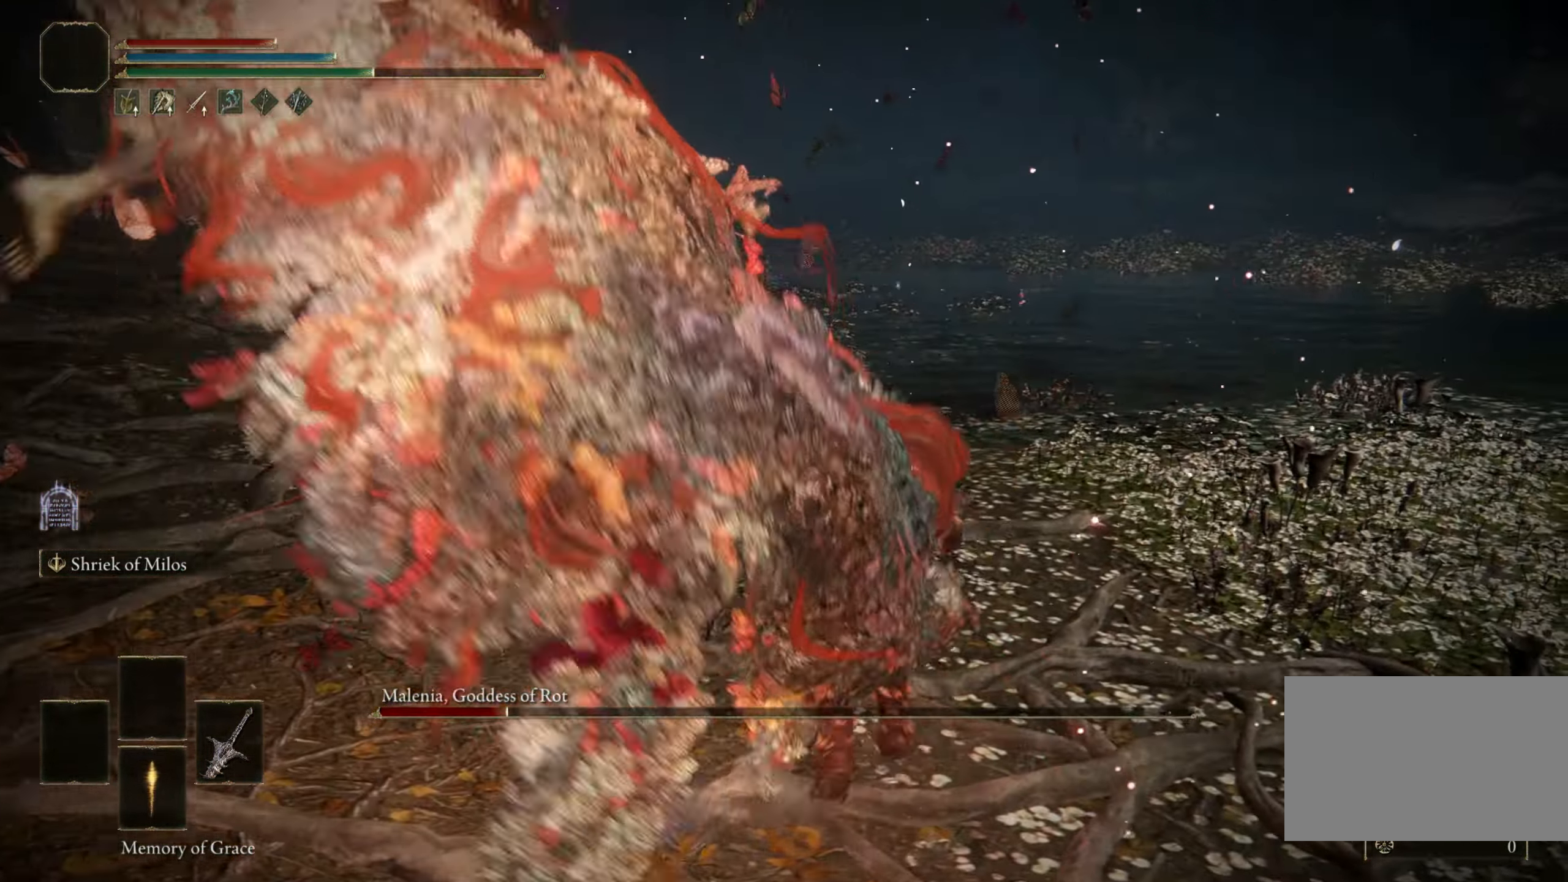
{"keys": ["d", "s"], "mouse": [], "events": [[17, "a", "down"], [150, "w", "up"], [250, "s", "down"], [300, "d", "down"], [350, "a", "up"]]}
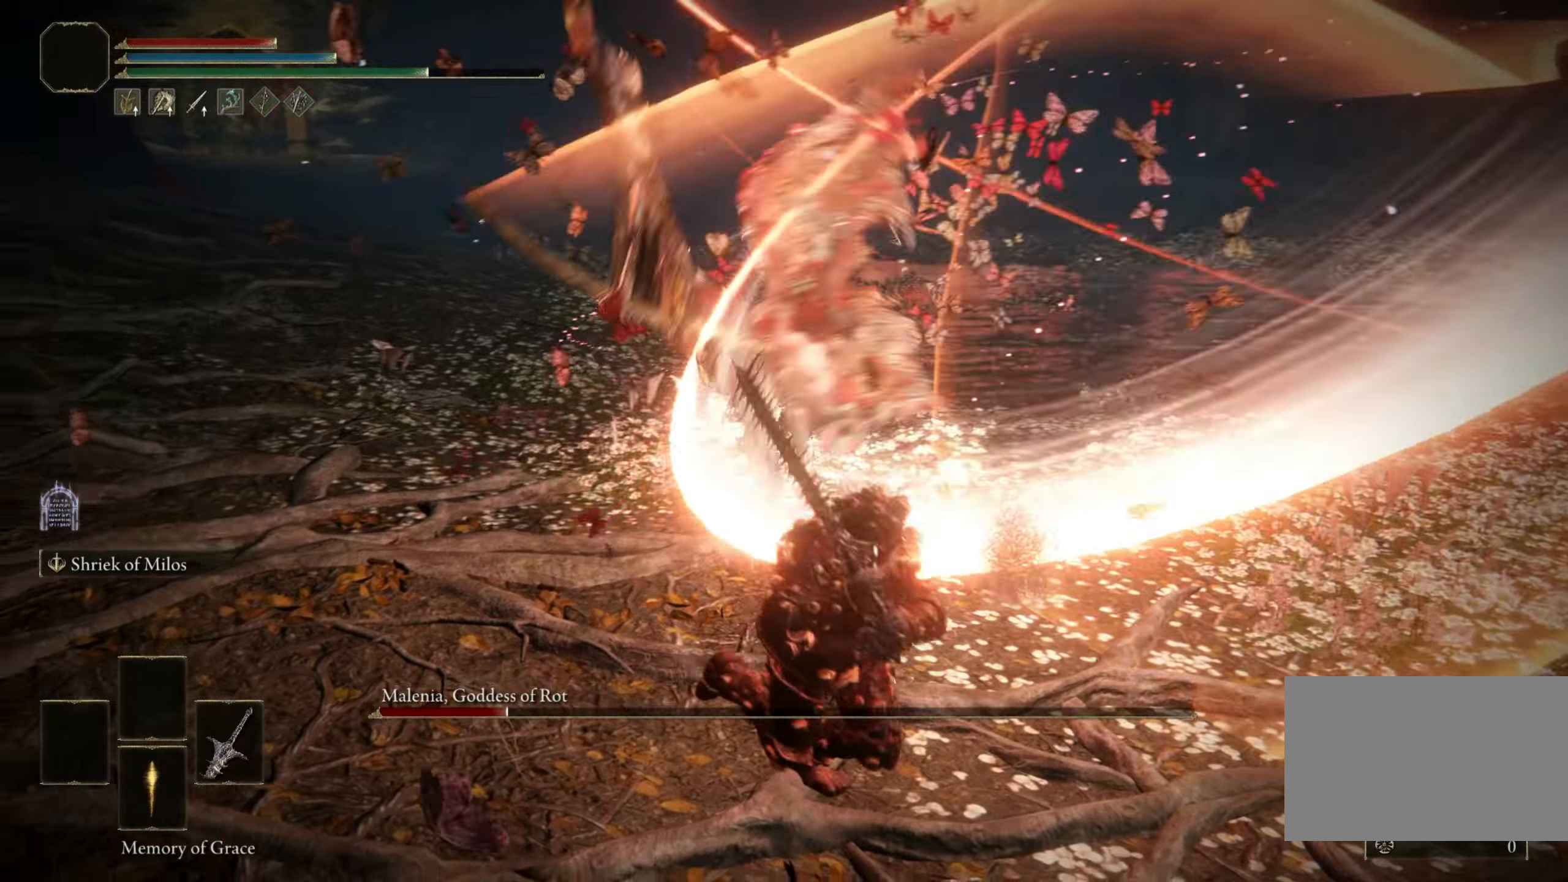
{"keys": [], "mouse": [], "events": [[316, "d", "up"], [366, "s", "up"]]}
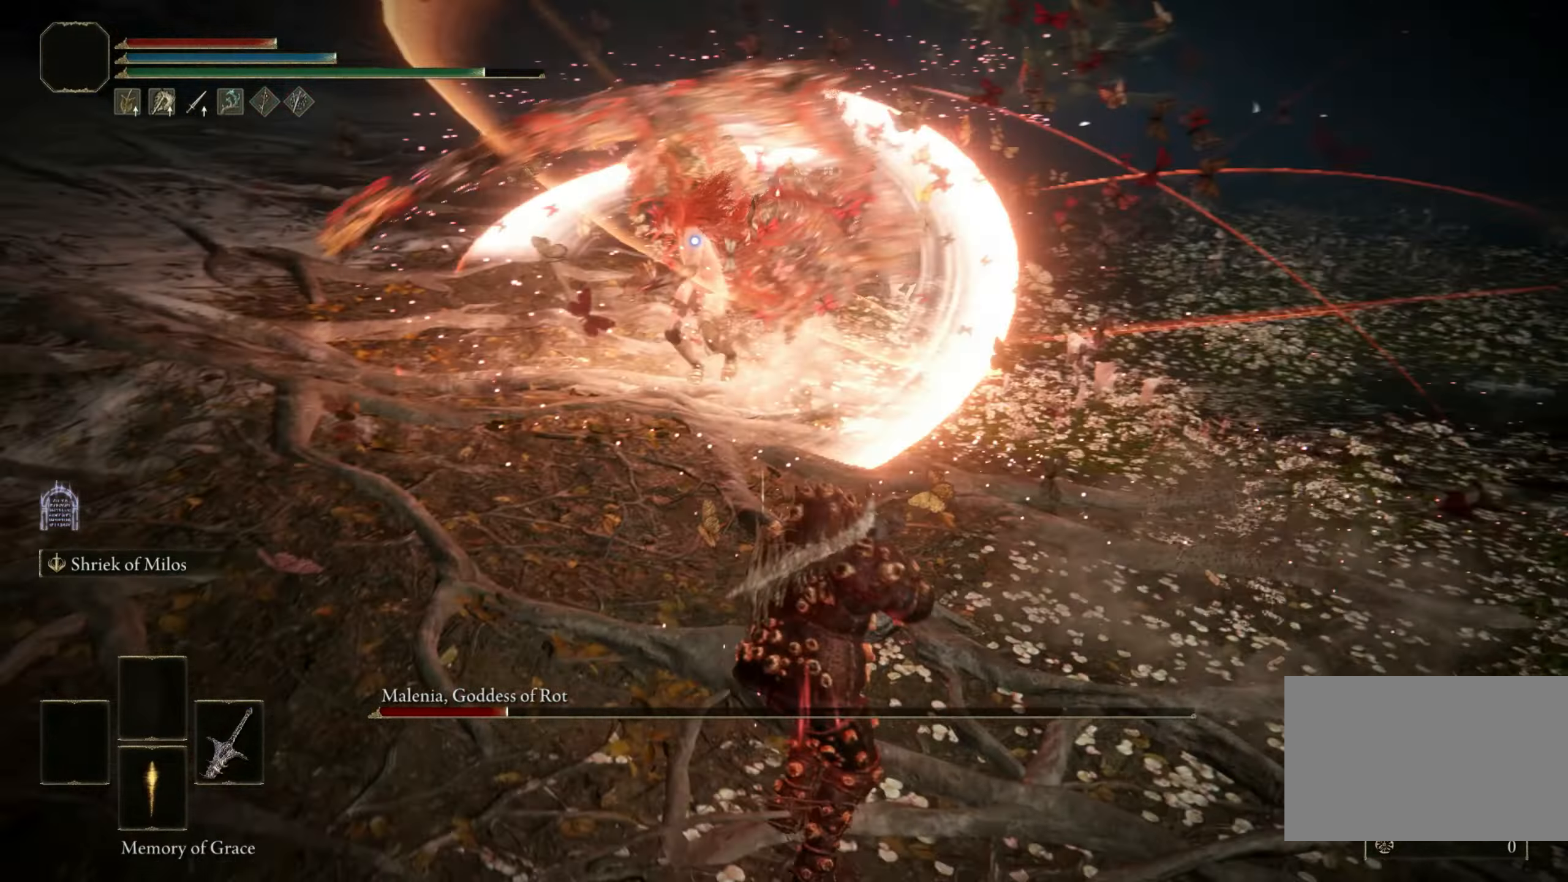
{"keys": [], "mouse": [], "events": []}
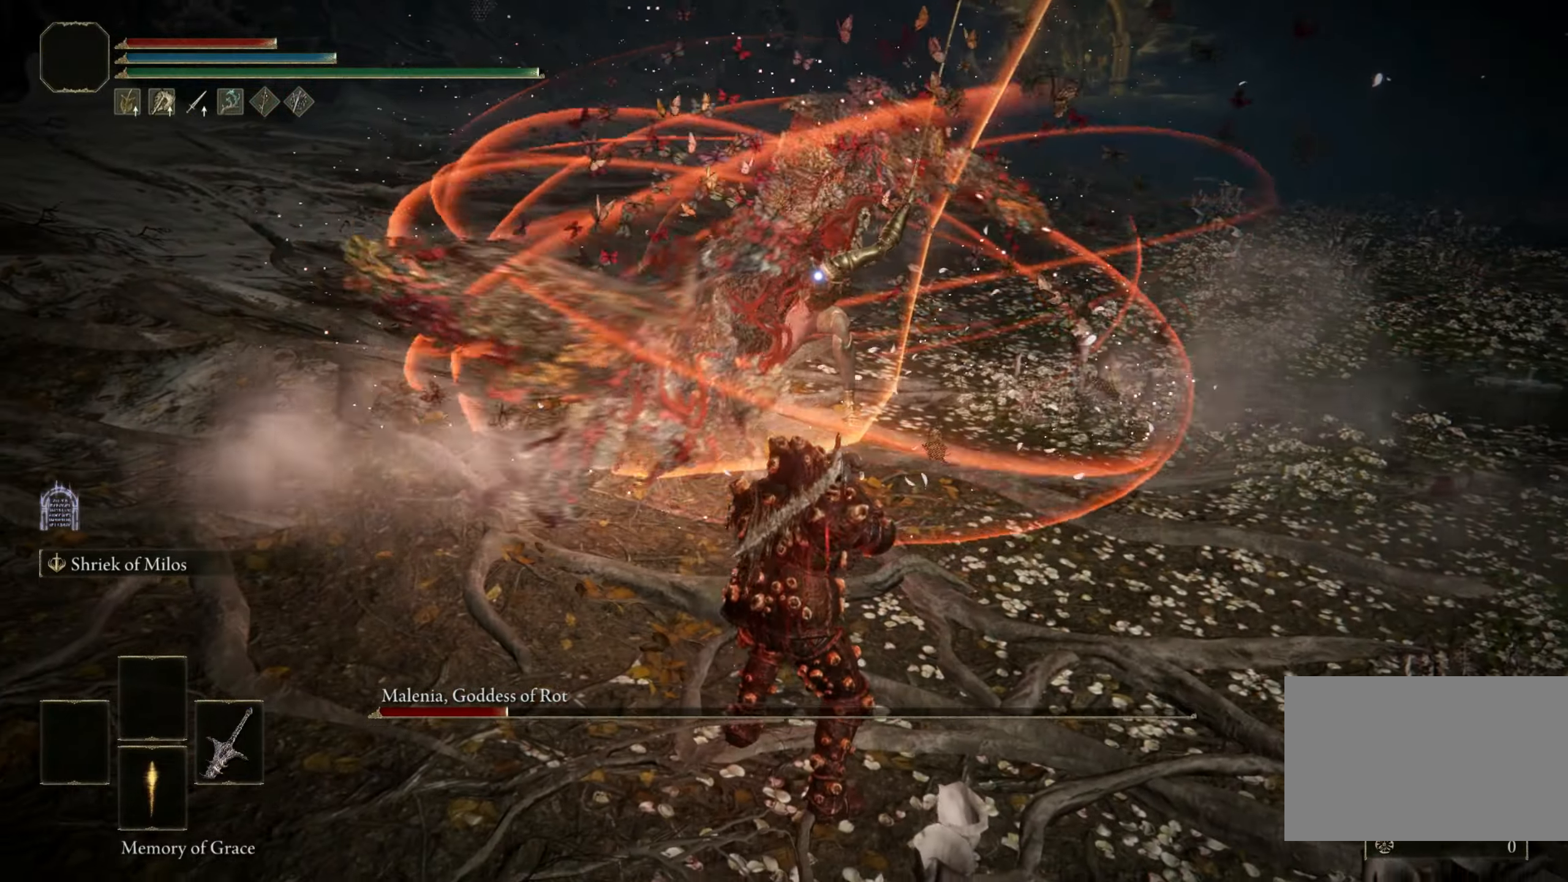
{"keys": [], "mouse": [], "events": [[116, "space", "down"], [116, "w", "down"], [250, "space", "up"], [433, "w", "up"]]}
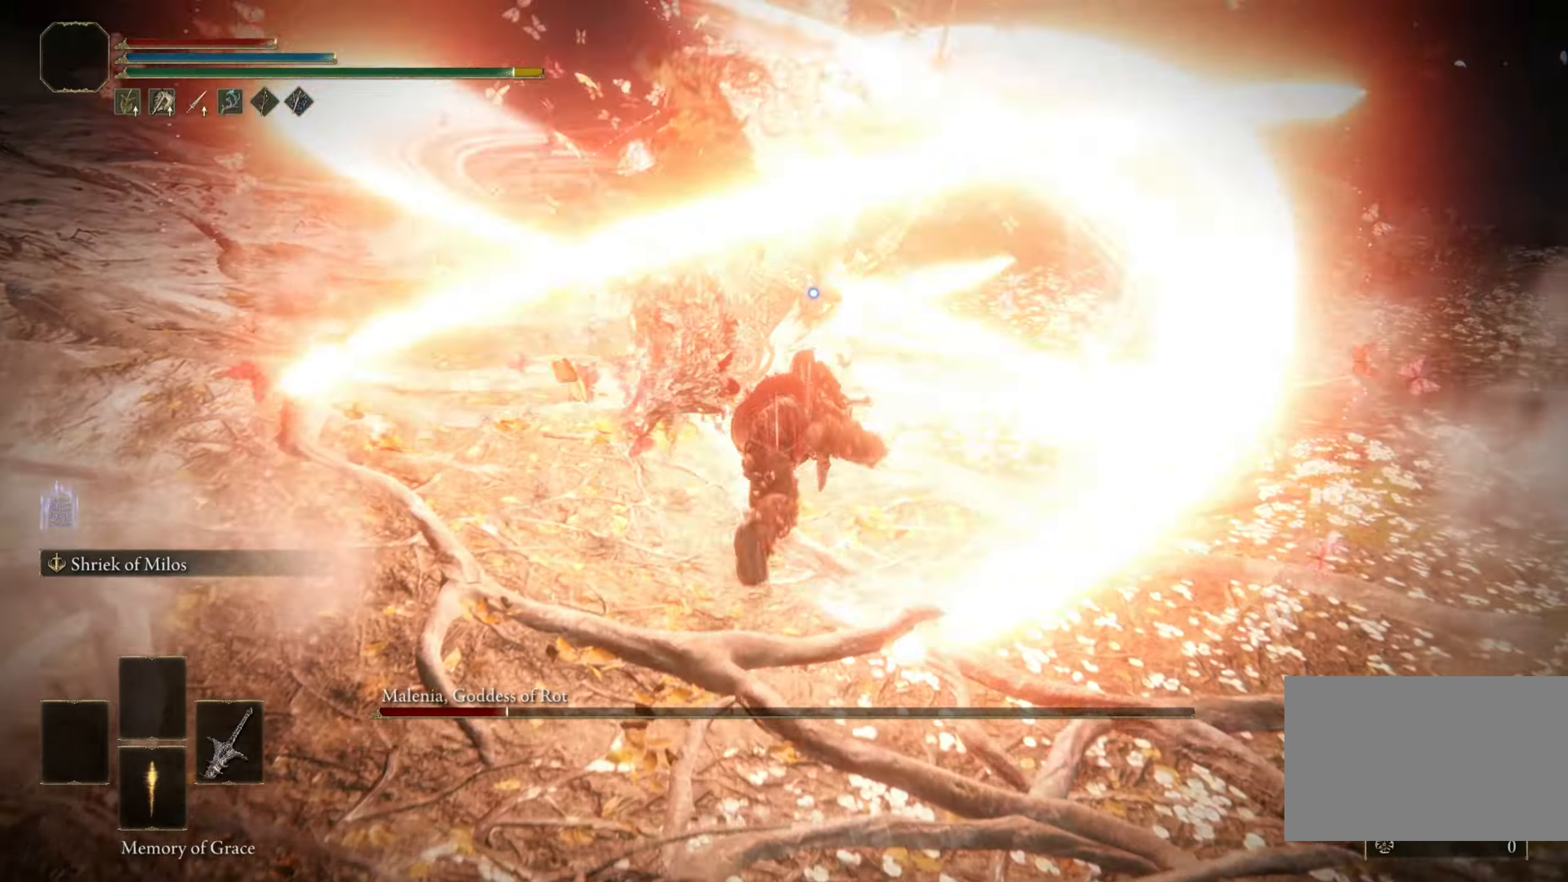
{"keys": [], "mouse": [], "events": [[216, "mouse_left", "down"], [316, "mouse_left", "up"]]}
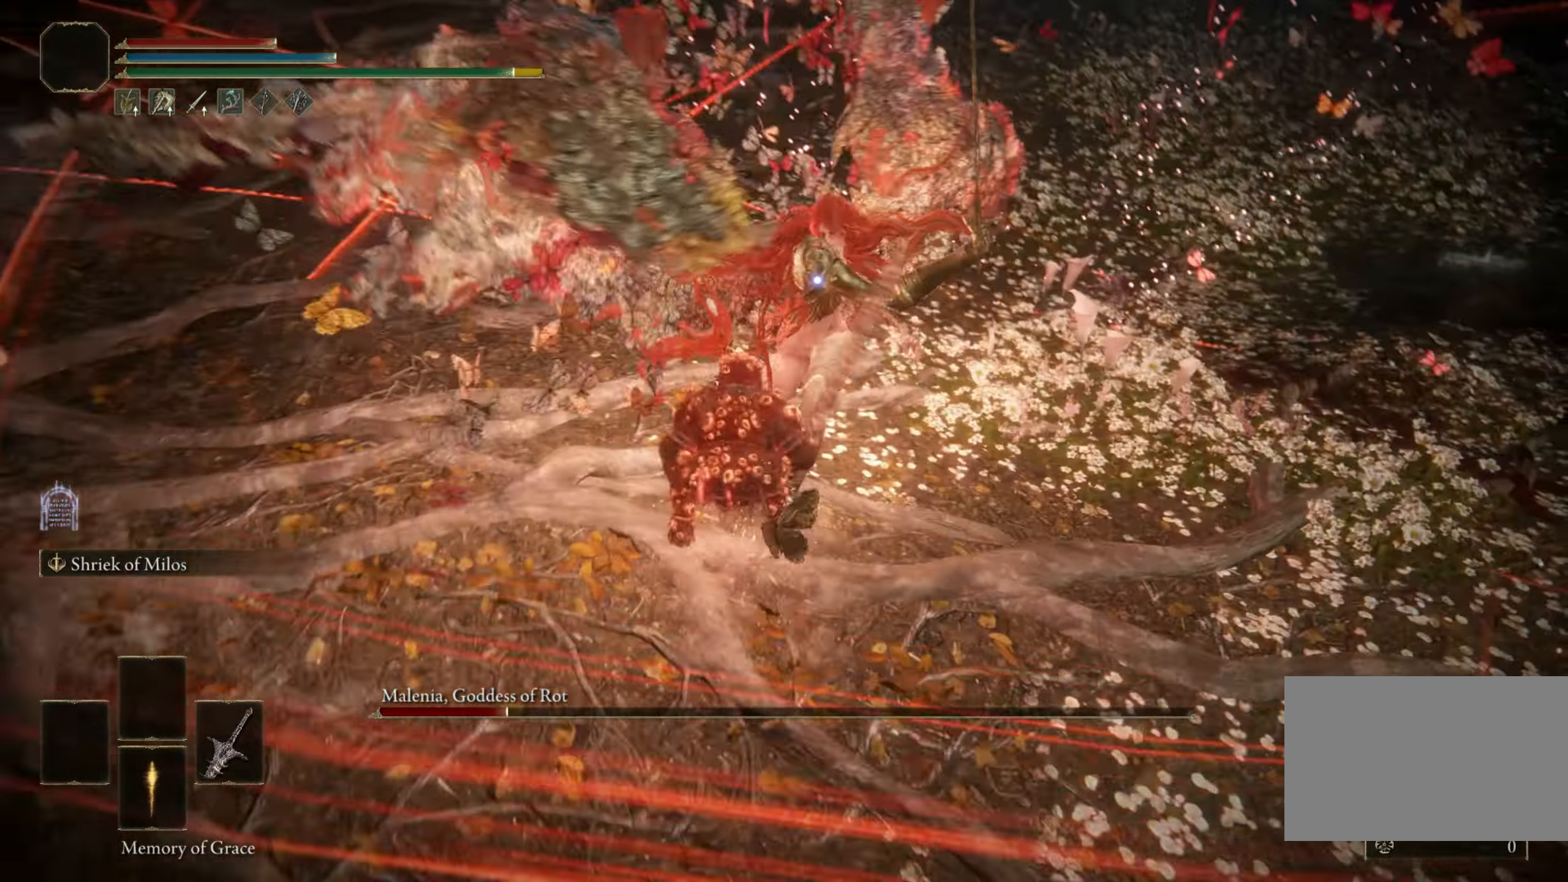
{"keys": [], "mouse": [], "events": []}
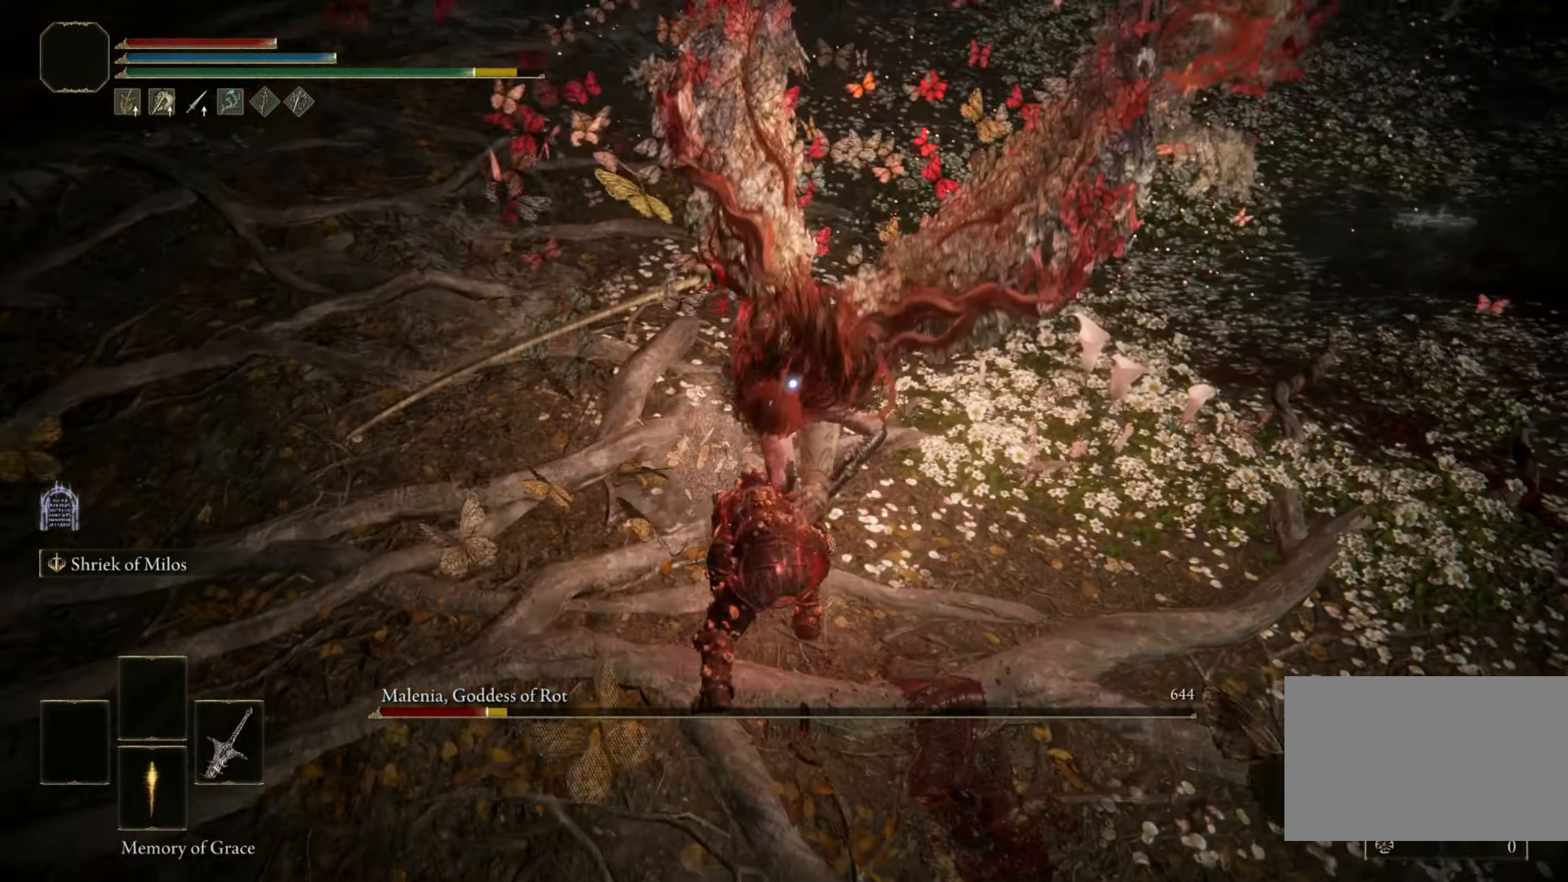
{"keys": [], "mouse": [], "events": [[300, "mouse_left", "down"], [400, "mouse_left", "up"]]}
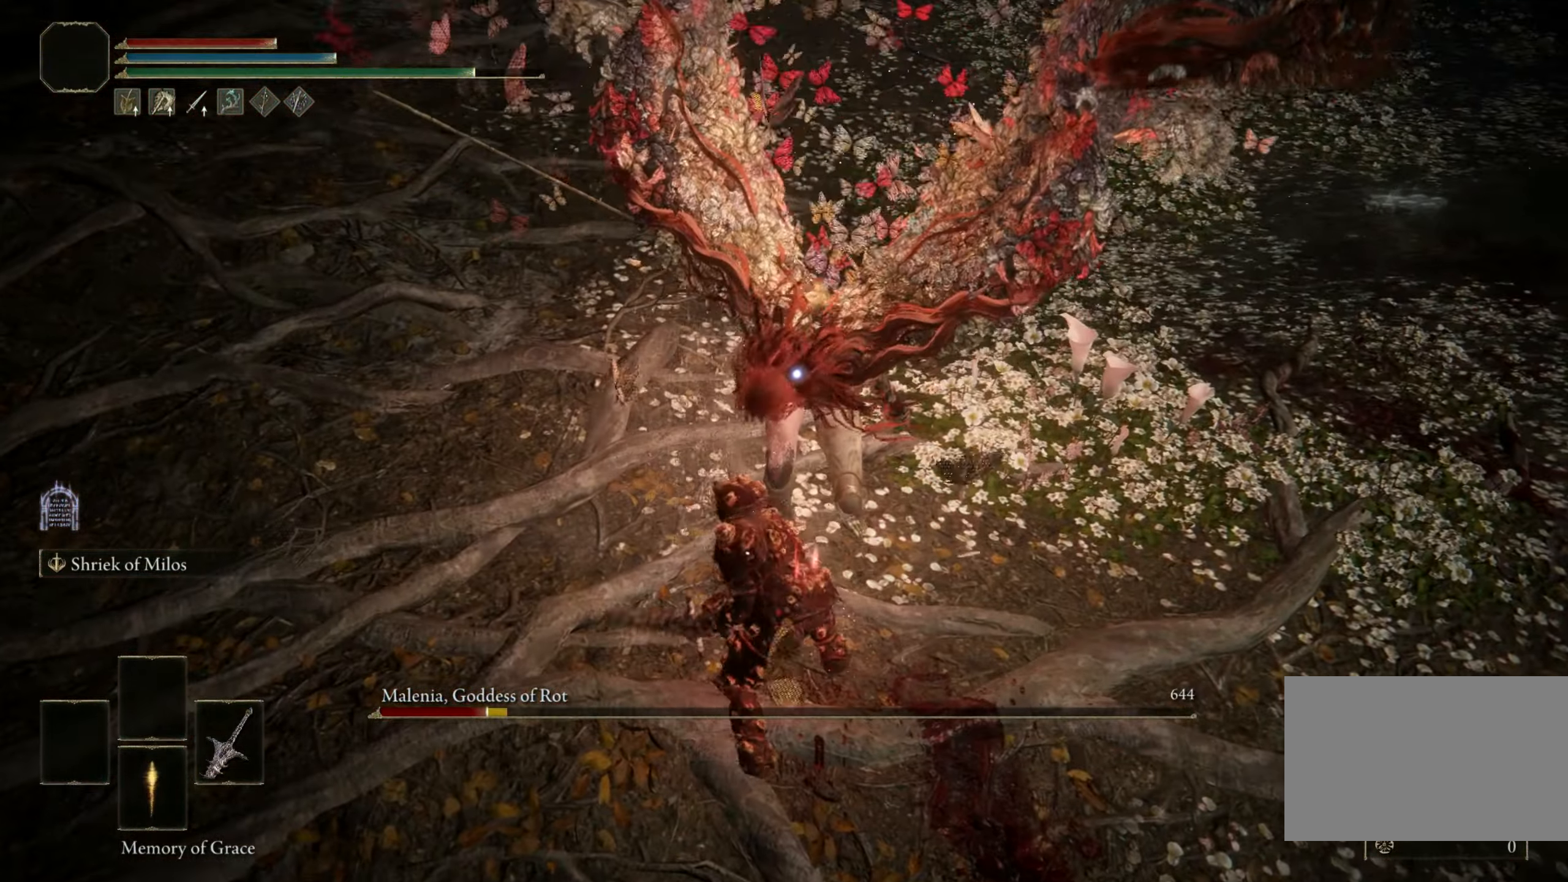
{"keys": [], "mouse": [], "events": []}
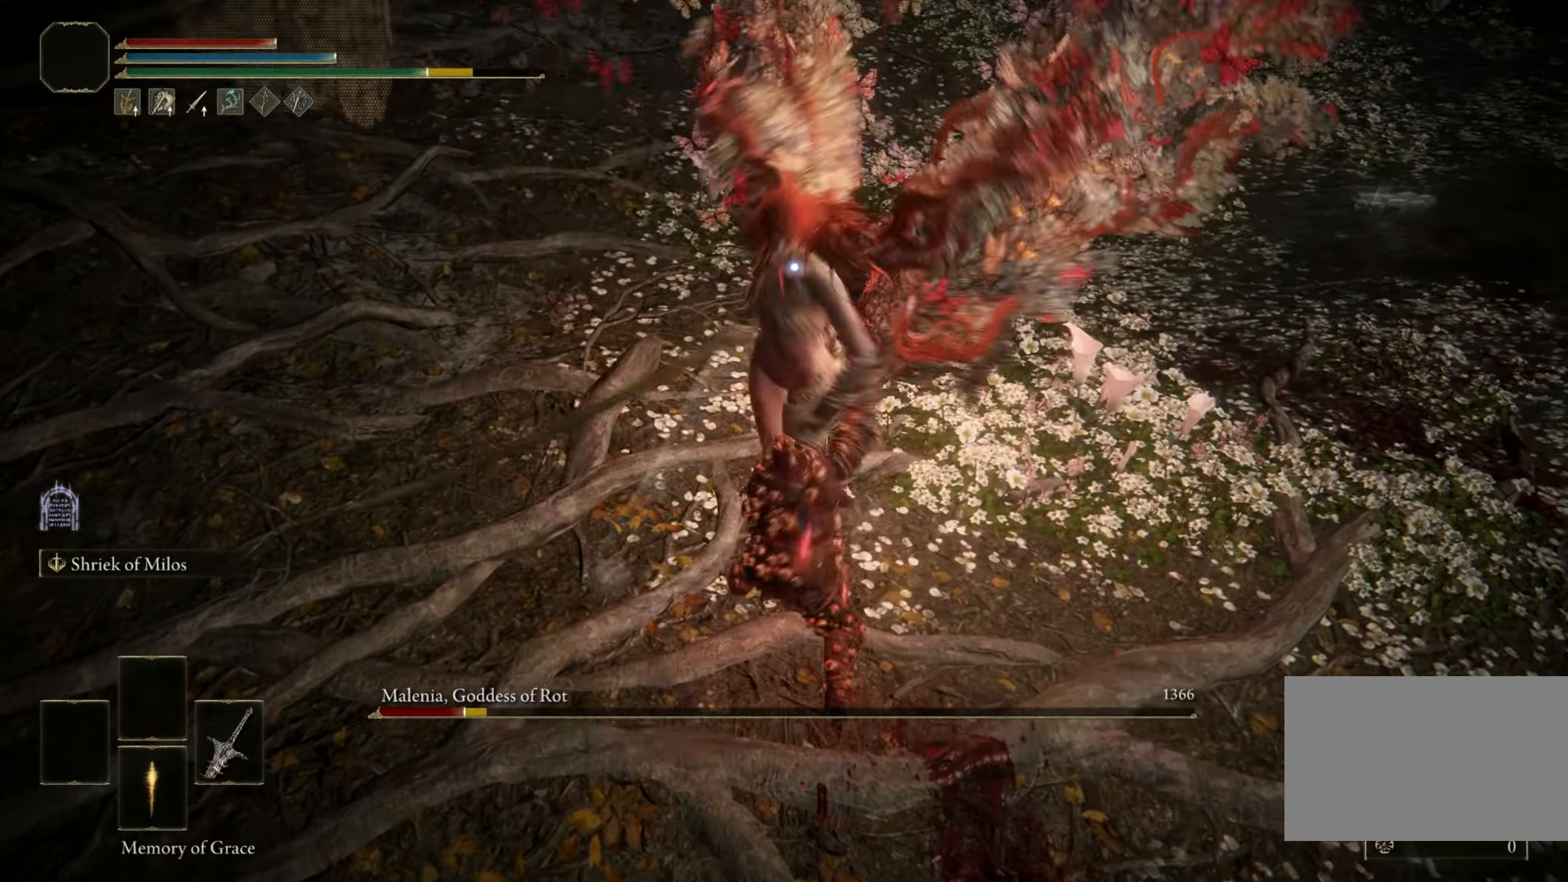
{"keys": [], "mouse": [], "events": [[333, "mouse_left", "down"], [416, "mouse_left", "up"]]}
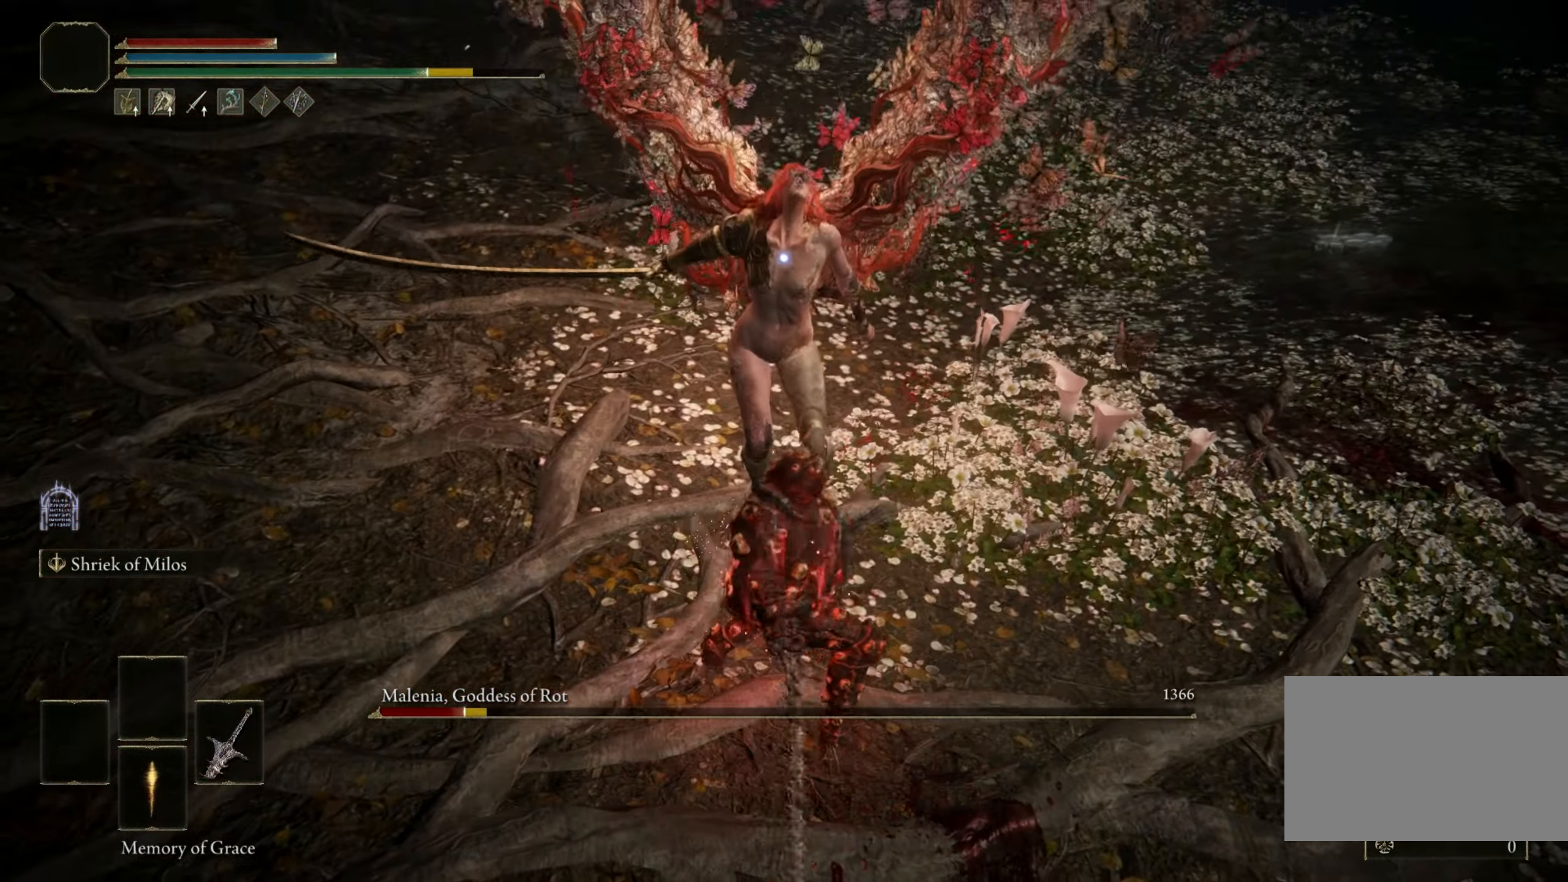
{"keys": [], "mouse": [], "events": []}
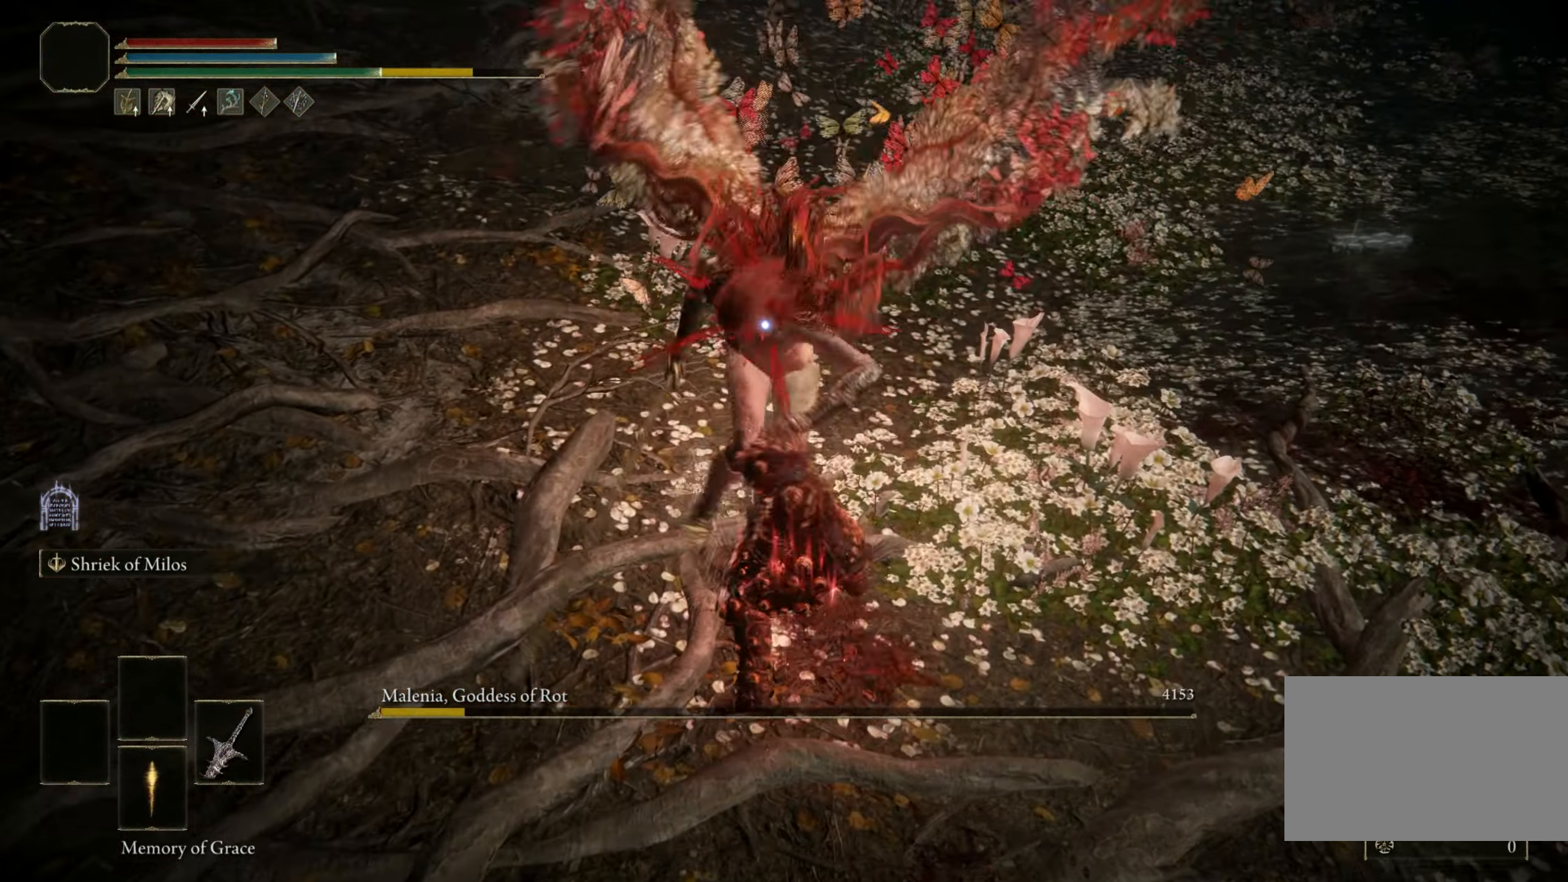
{"keys": [], "mouse": [], "events": []}
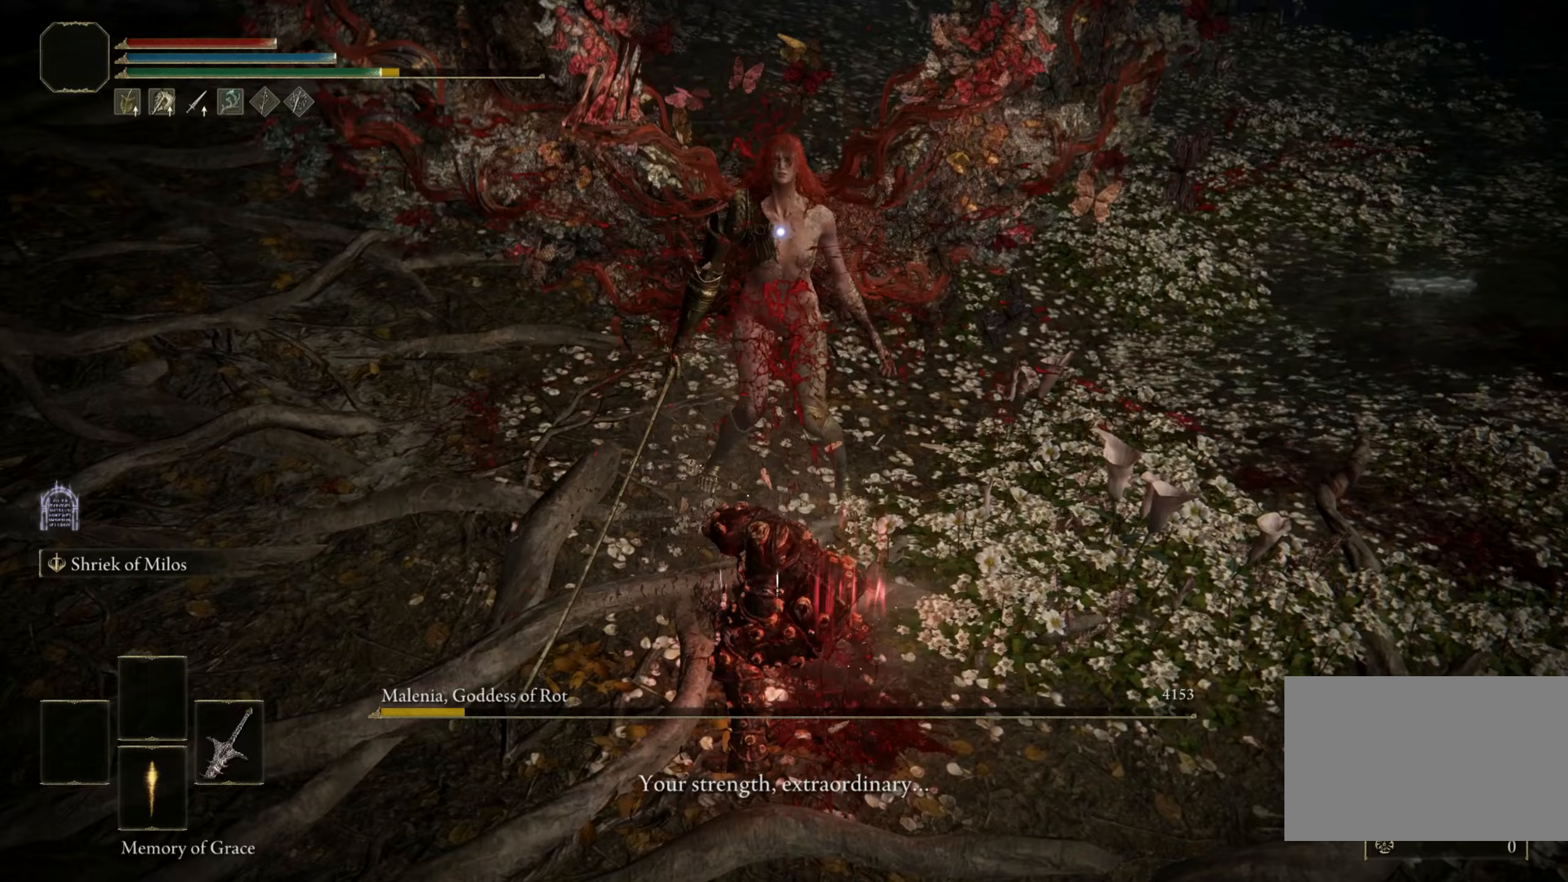
{"keys": [], "mouse": [], "events": []}
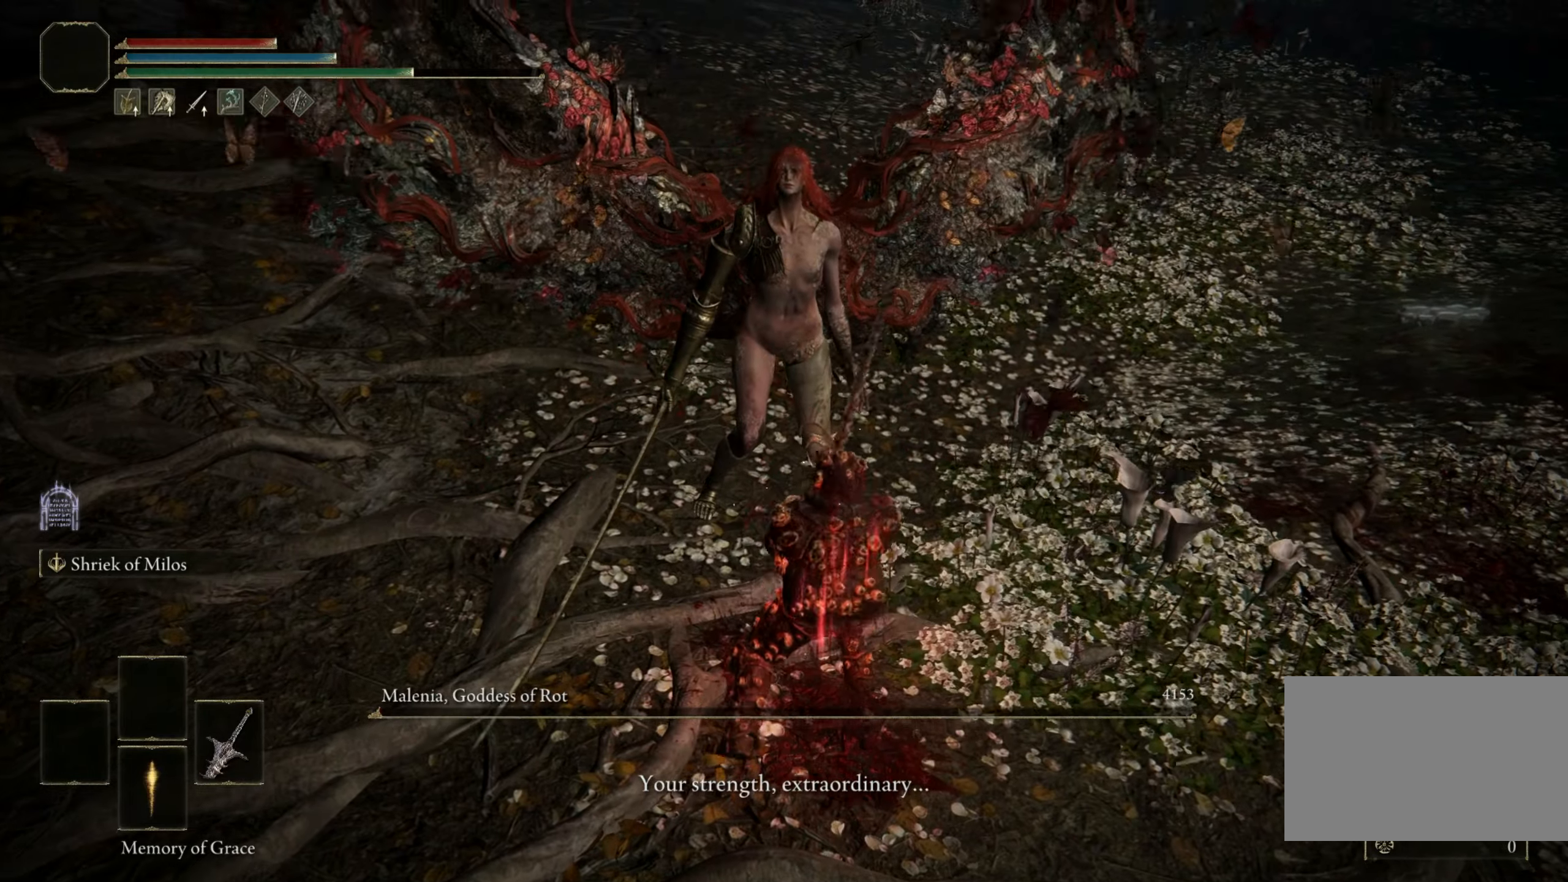
{"keys": [], "mouse": [], "events": []}
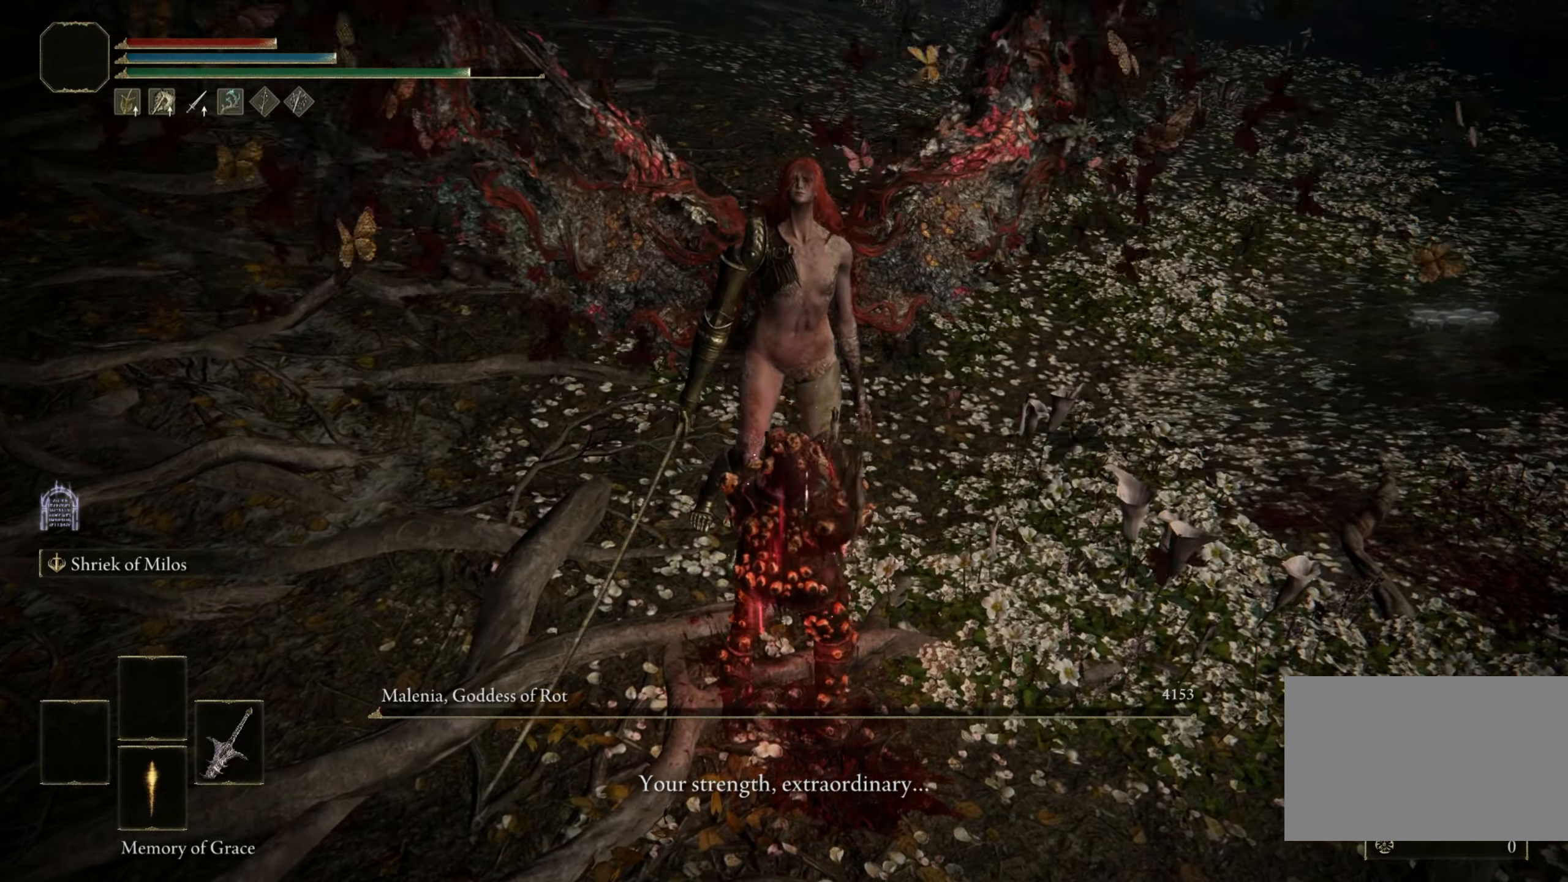
{"keys": [], "mouse": [], "events": []}
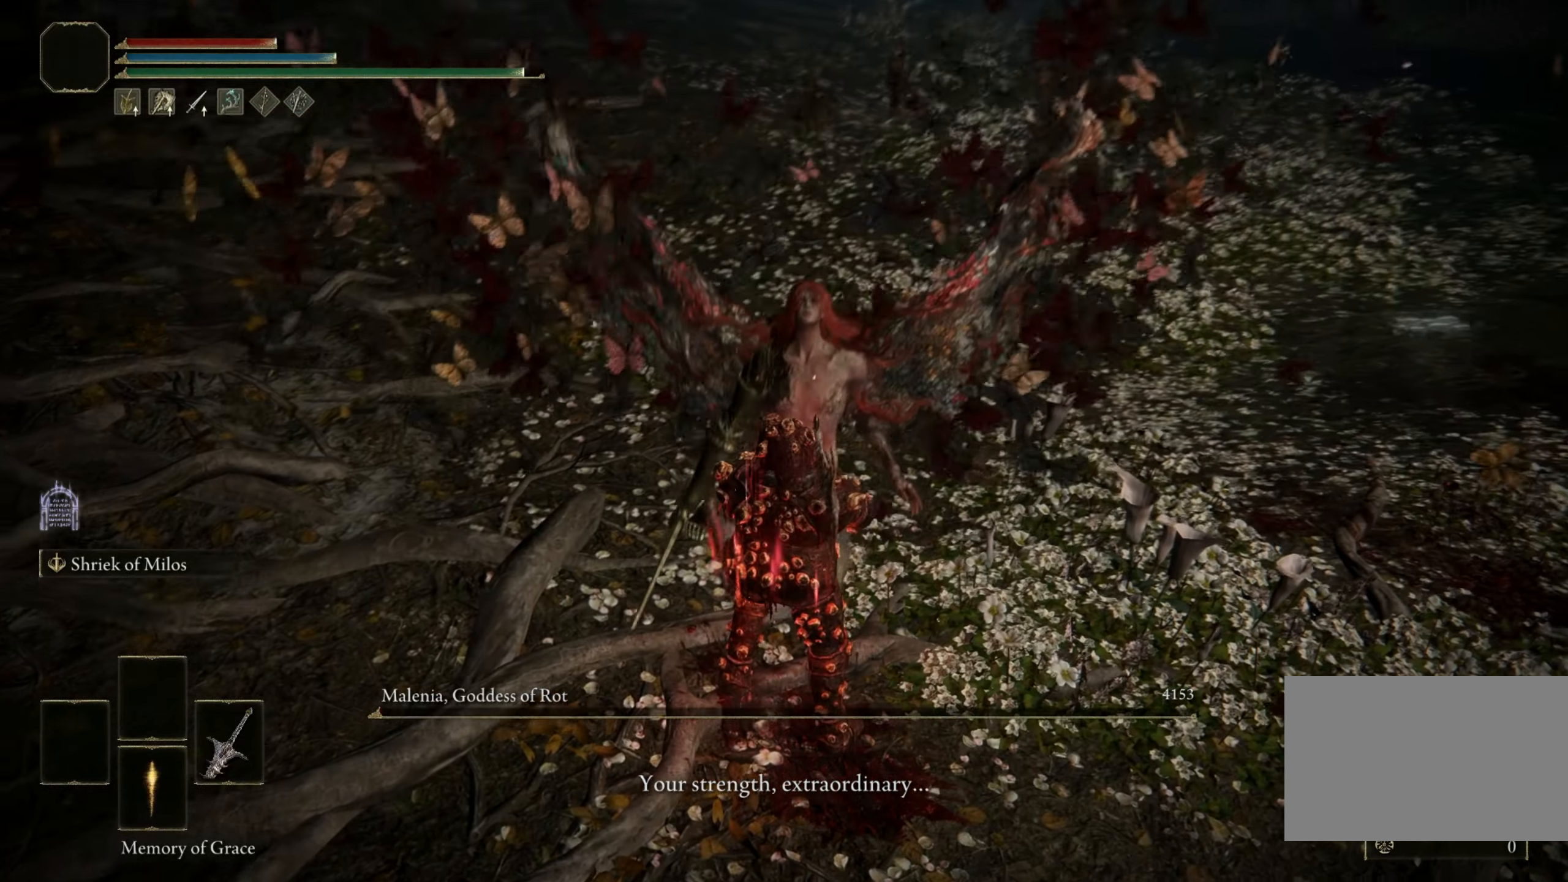
{"keys": [], "mouse": [], "events": []}
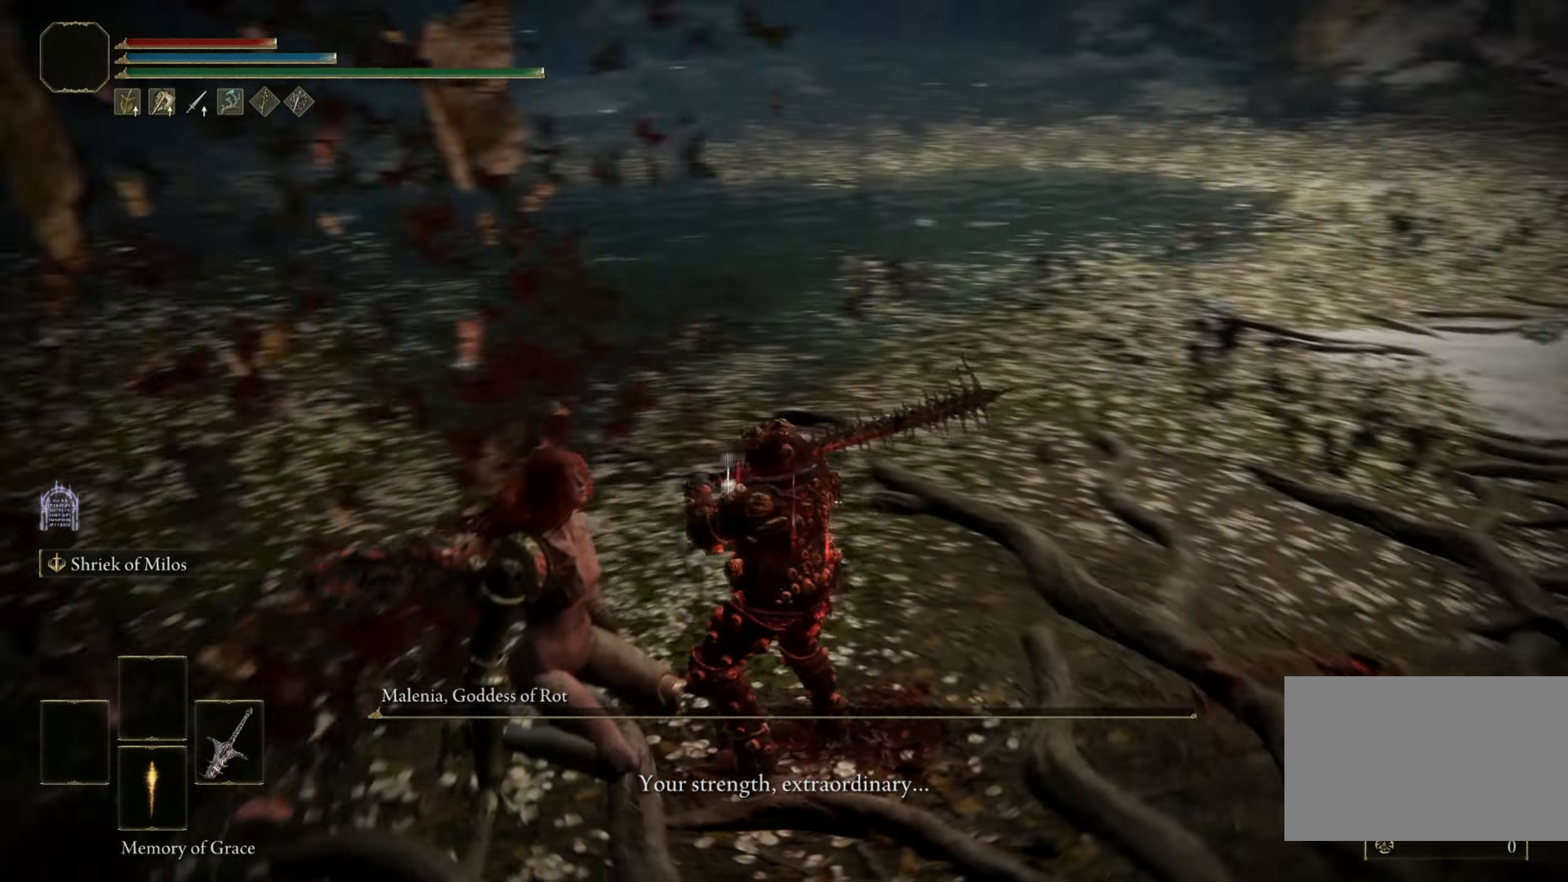
{"keys": [], "mouse": [], "events": []}